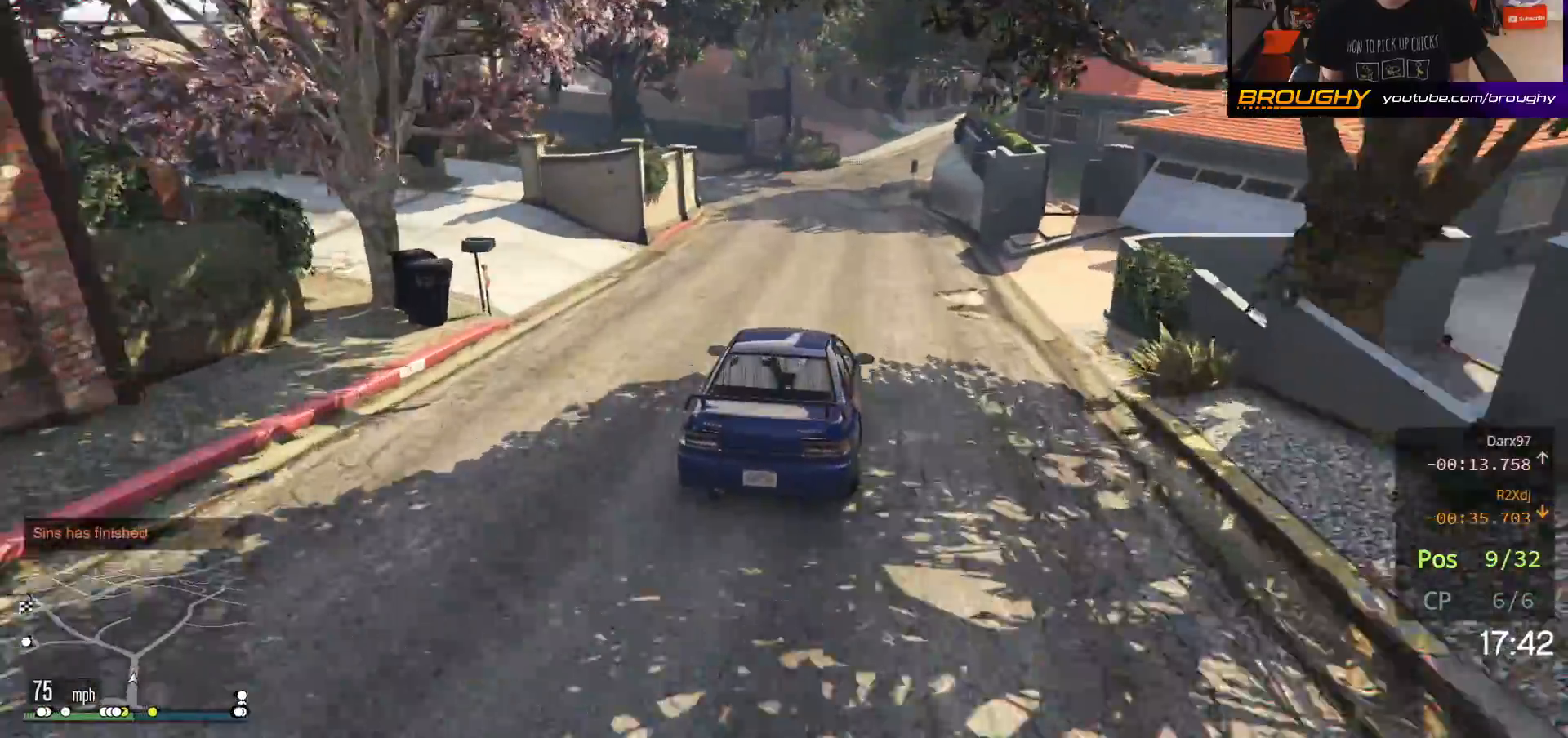
Gameplay with a controller (Xbox layout); each line is a JSON object with the inputs held at the frame after it. "events" lists button and stick changes between this image and that frame as [ms after this image, input, new state], when the widget could be followed in between.
{"buttons": ["R2"], "left_stick": "up-left", "right_stick": "center", "events": [[83, "left_stick", "up-left"]]}
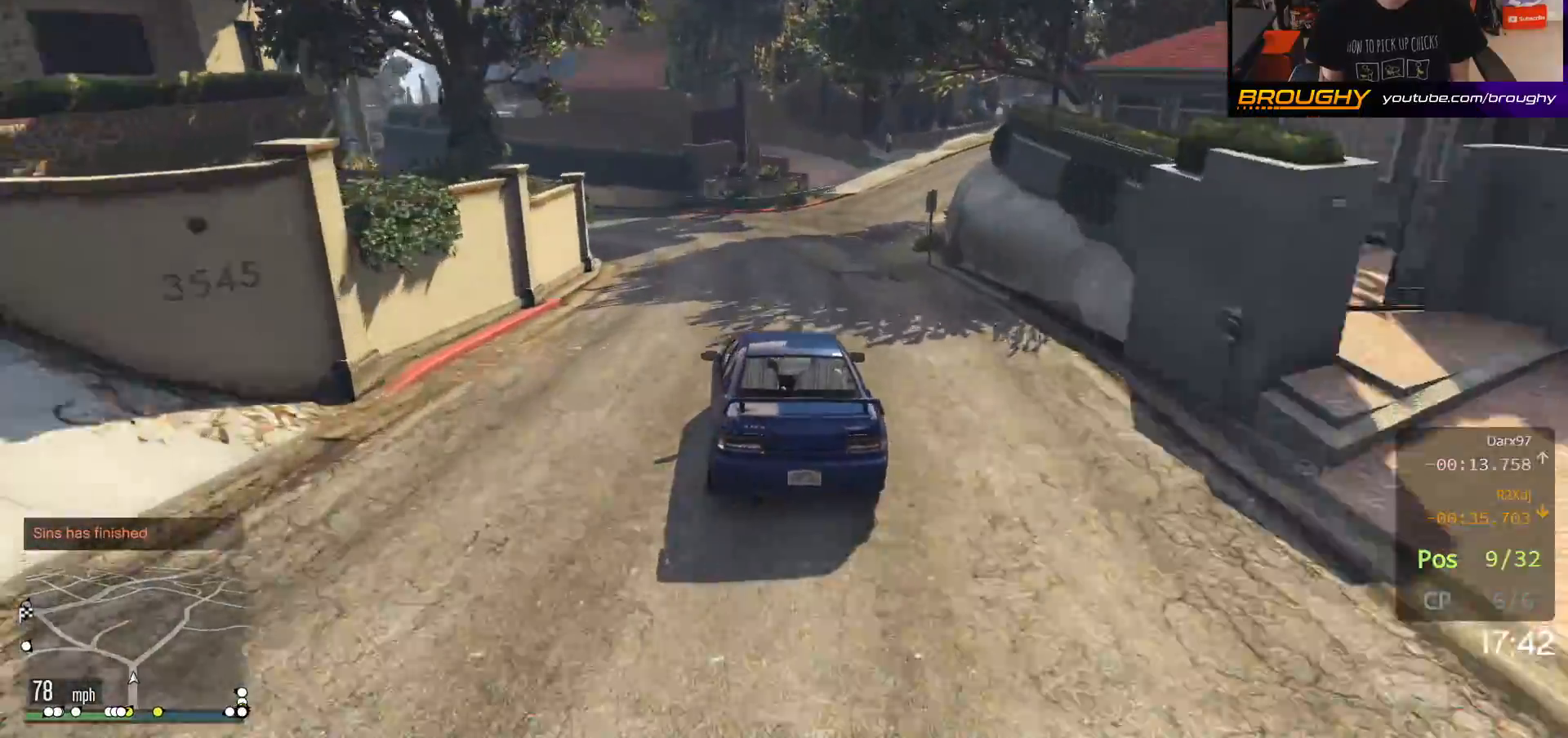
{"buttons": ["R2"], "left_stick": "up-left", "right_stick": "center", "events": []}
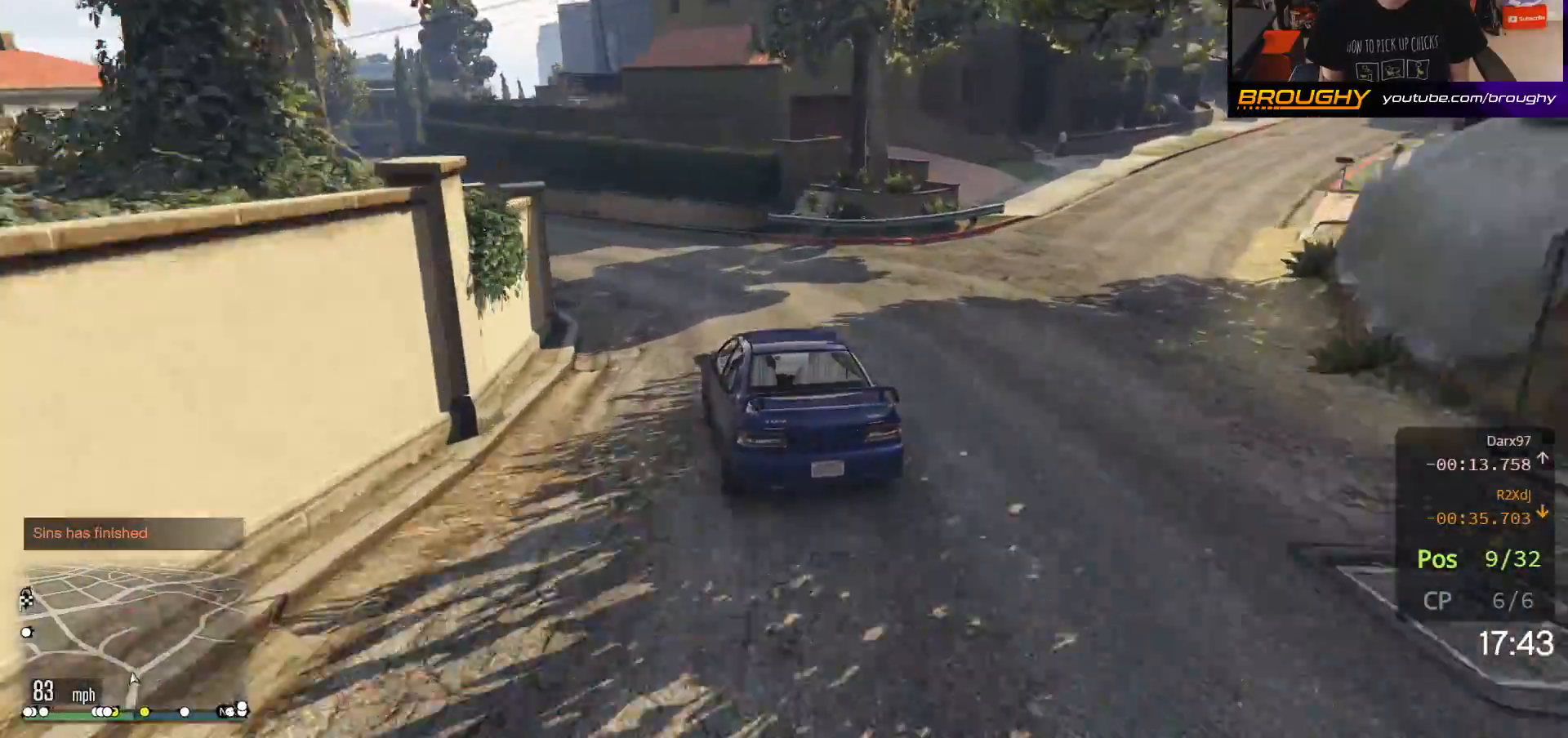
{"buttons": ["R2"], "left_stick": "up-left", "right_stick": "center", "events": [[367, "left_stick", "center"], [417, "left_stick", "up-left"]]}
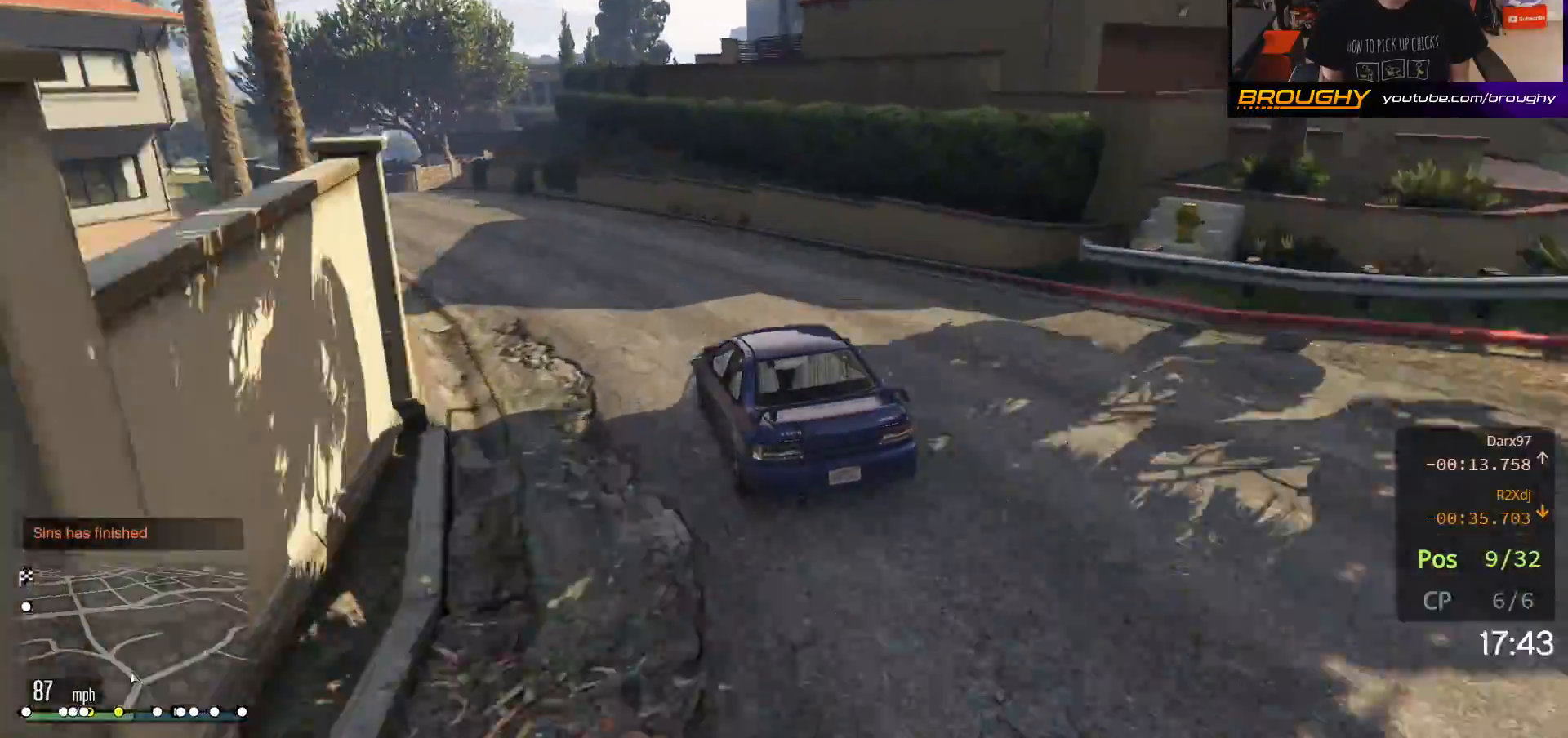
{"buttons": ["R2"], "left_stick": "up-left", "right_stick": "center", "events": [[117, "left_stick", "center"], [167, "left_stick", "up-left"], [417, "left_stick", "center"], [500, "left_stick", "up-left"]]}
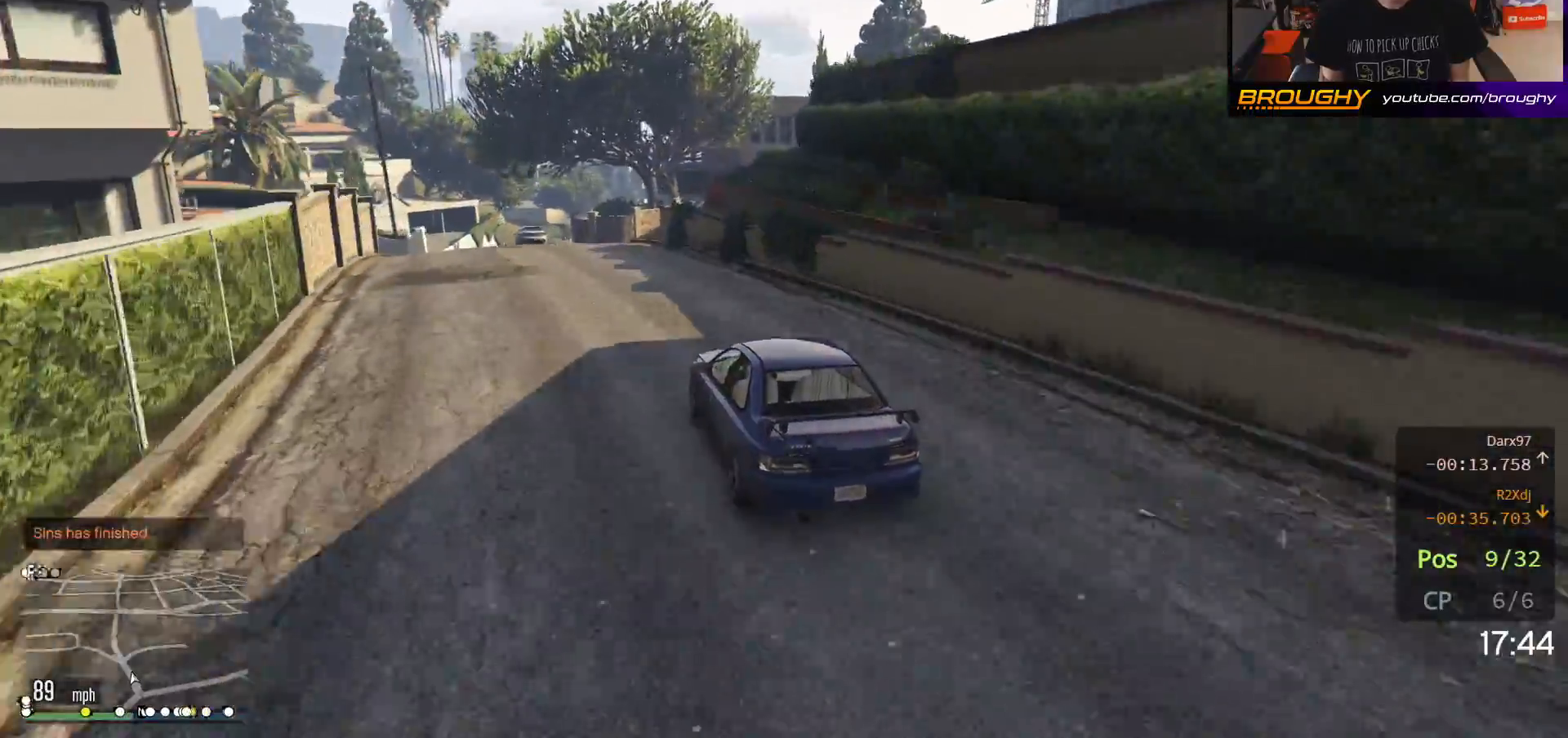
{"buttons": [], "left_stick": "center", "right_stick": "center", "events": [[317, "left_stick", "center"], [417, "R2", "up"]]}
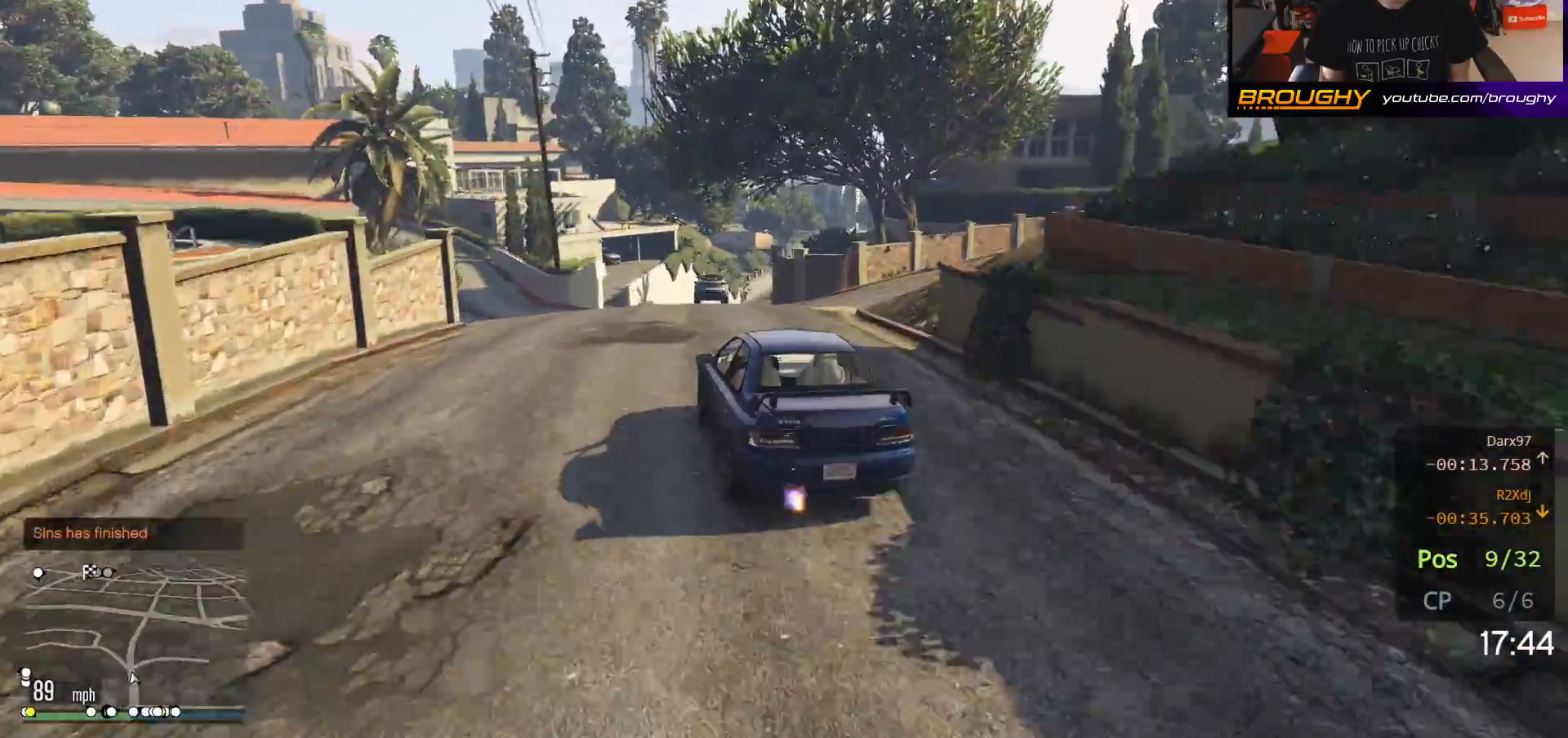
{"buttons": ["R2"], "left_stick": "right", "right_stick": "center", "events": [[83, "R2", "down"], [350, "left_stick", "right"]]}
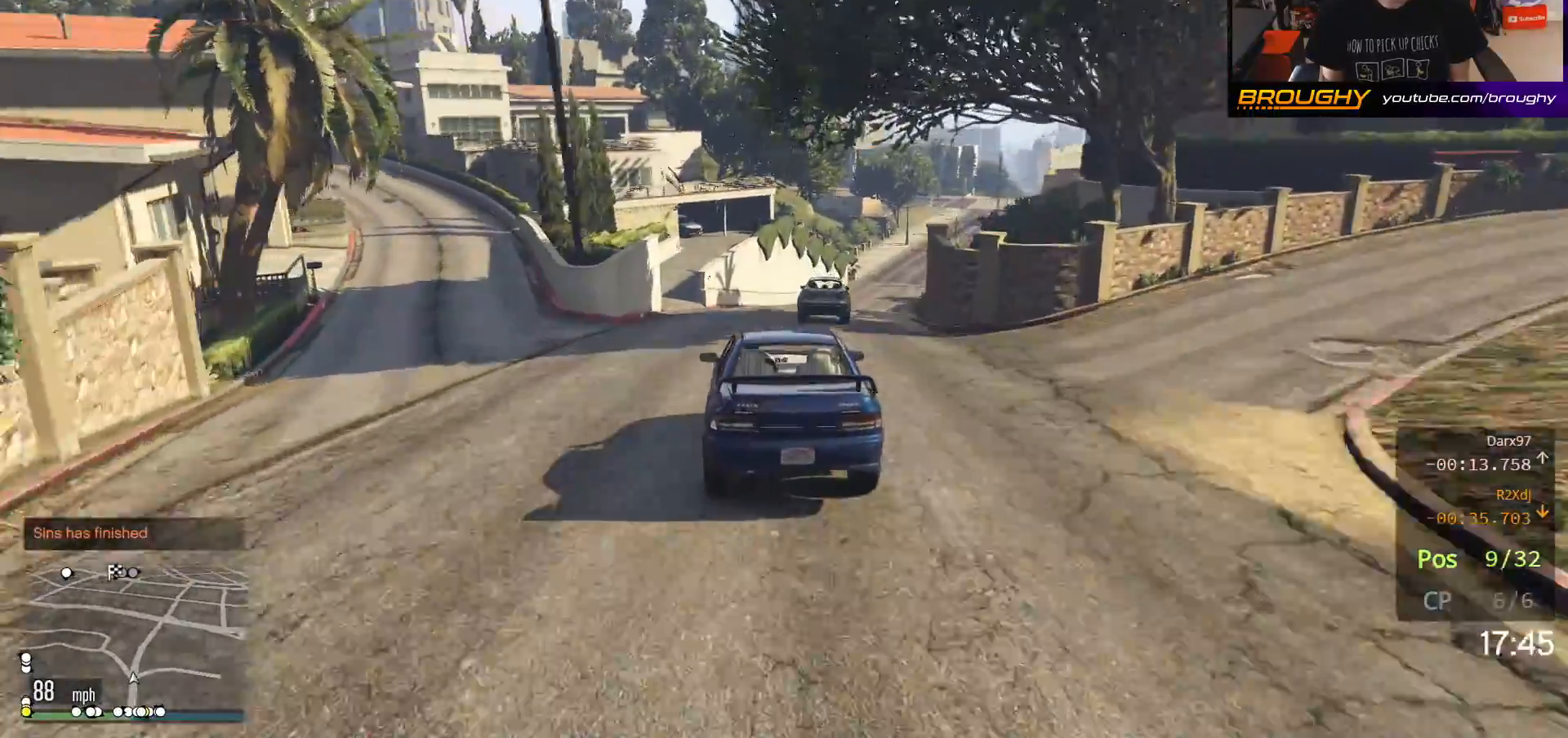
{"buttons": [], "left_stick": "right", "right_stick": "center", "events": [[17, "left_stick", "center"], [267, "left_stick", "right"], [367, "R2", "up"]]}
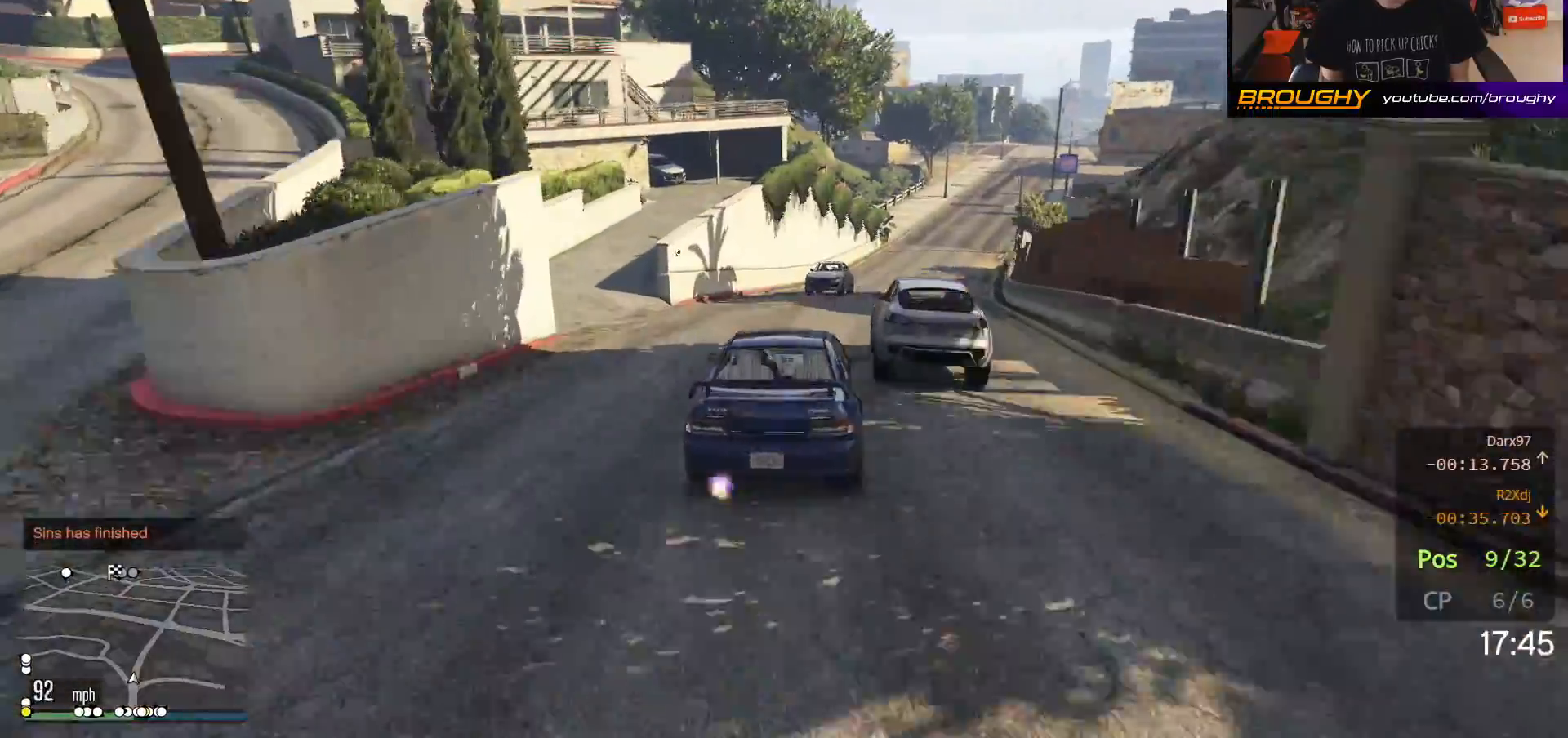
{"buttons": ["R2"], "left_stick": "center", "right_stick": "center", "events": [[83, "L2", "down"], [217, "L2", "up"], [283, "R2", "down"], [317, "left_stick", "center"]]}
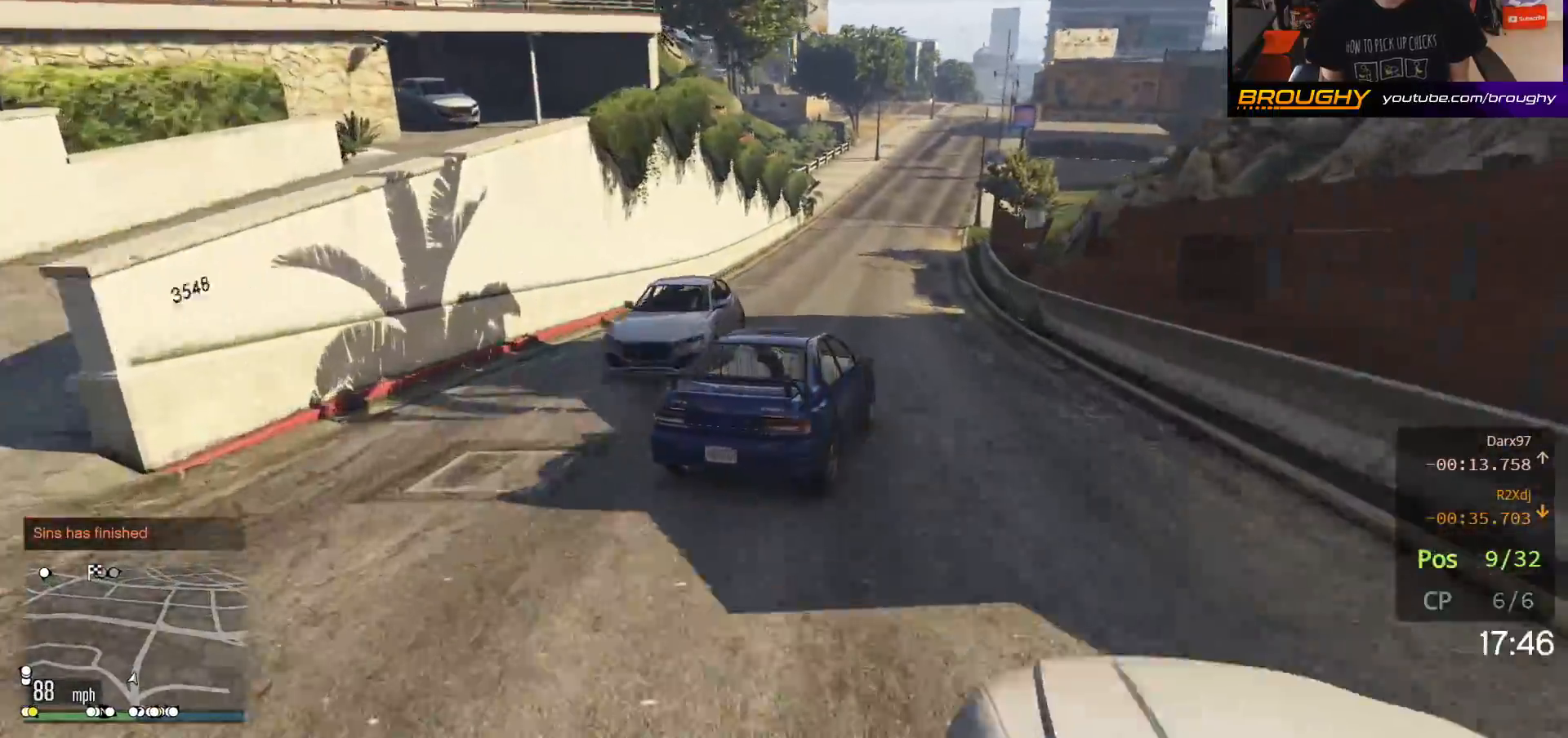
{"buttons": ["R2"], "left_stick": "center", "right_stick": "center", "events": []}
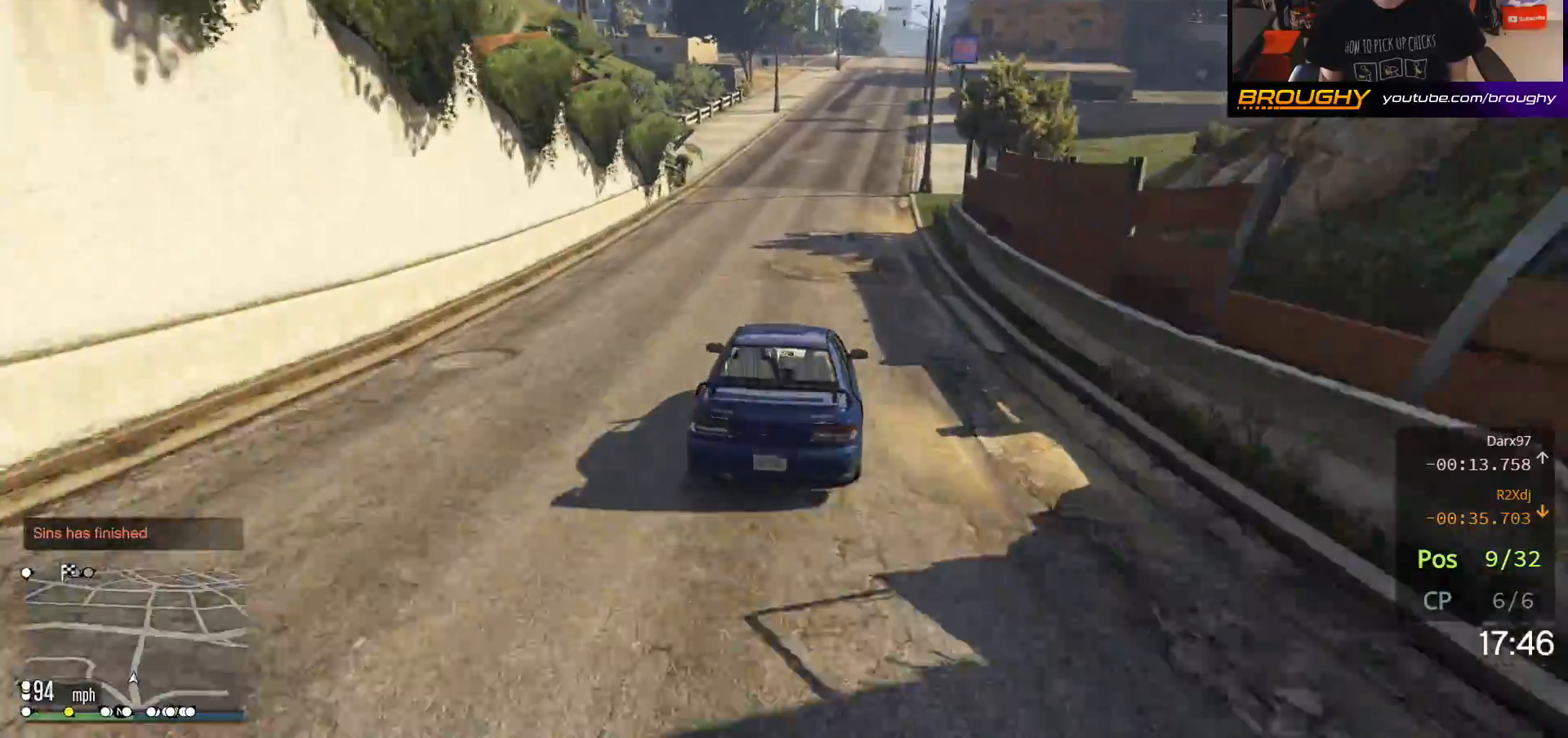
{"buttons": ["R2"], "left_stick": "center", "right_stick": "center", "events": [[183, "left_stick", "right"], [300, "left_stick", "center"]]}
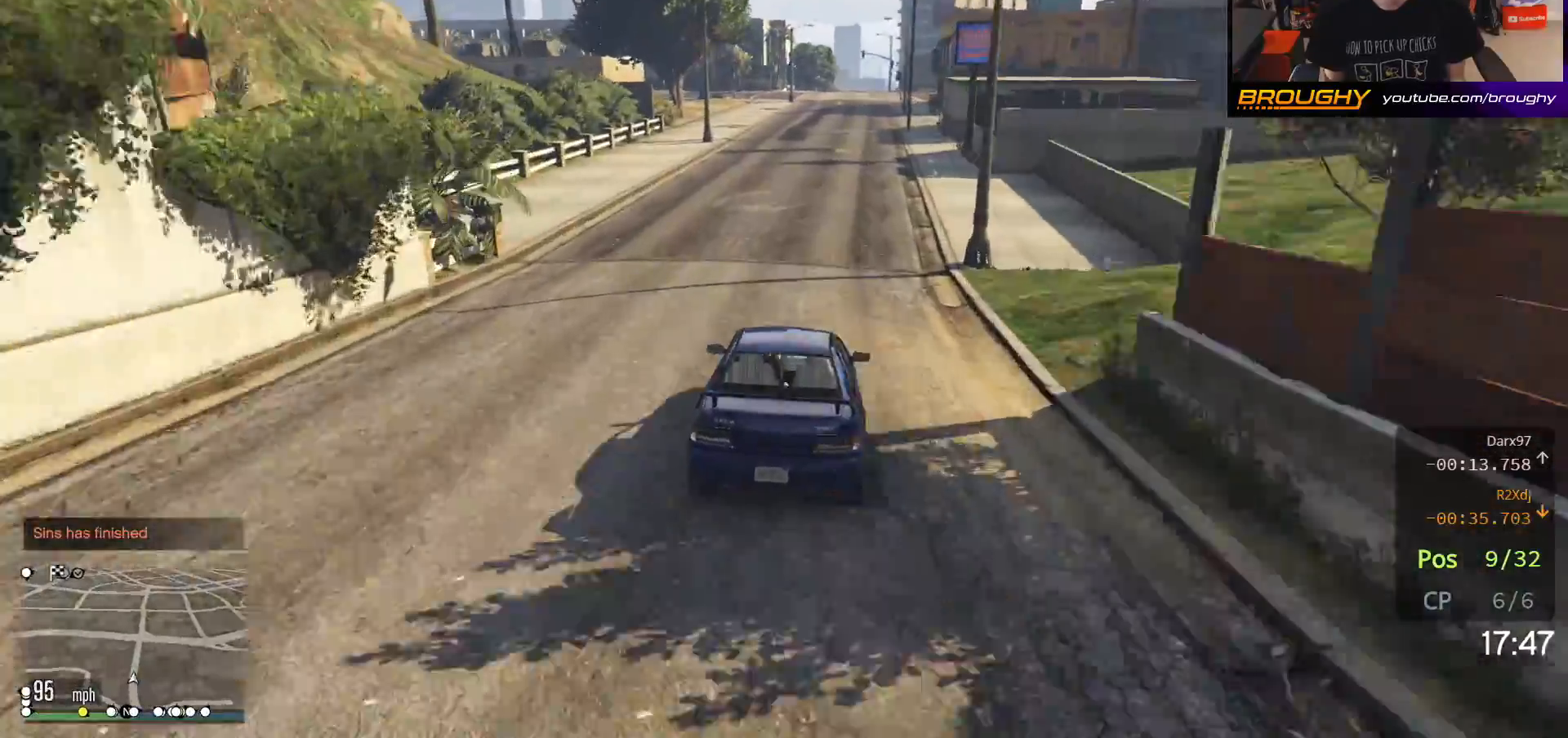
{"buttons": ["R2"], "left_stick": "center", "right_stick": "center", "events": [[150, "left_stick", "right"], [233, "left_stick", "center"]]}
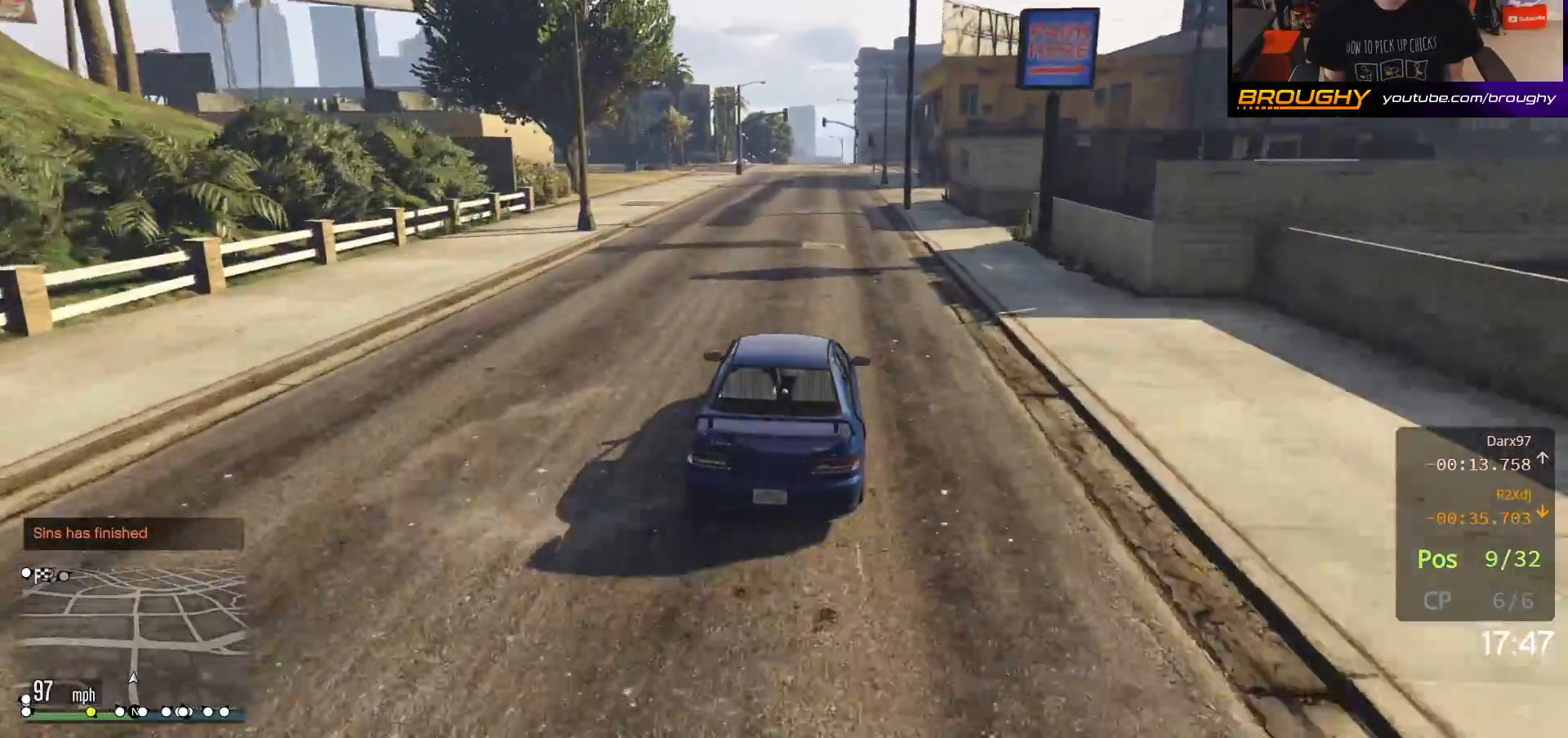
{"buttons": ["R2"], "left_stick": "center", "right_stick": "center", "events": []}
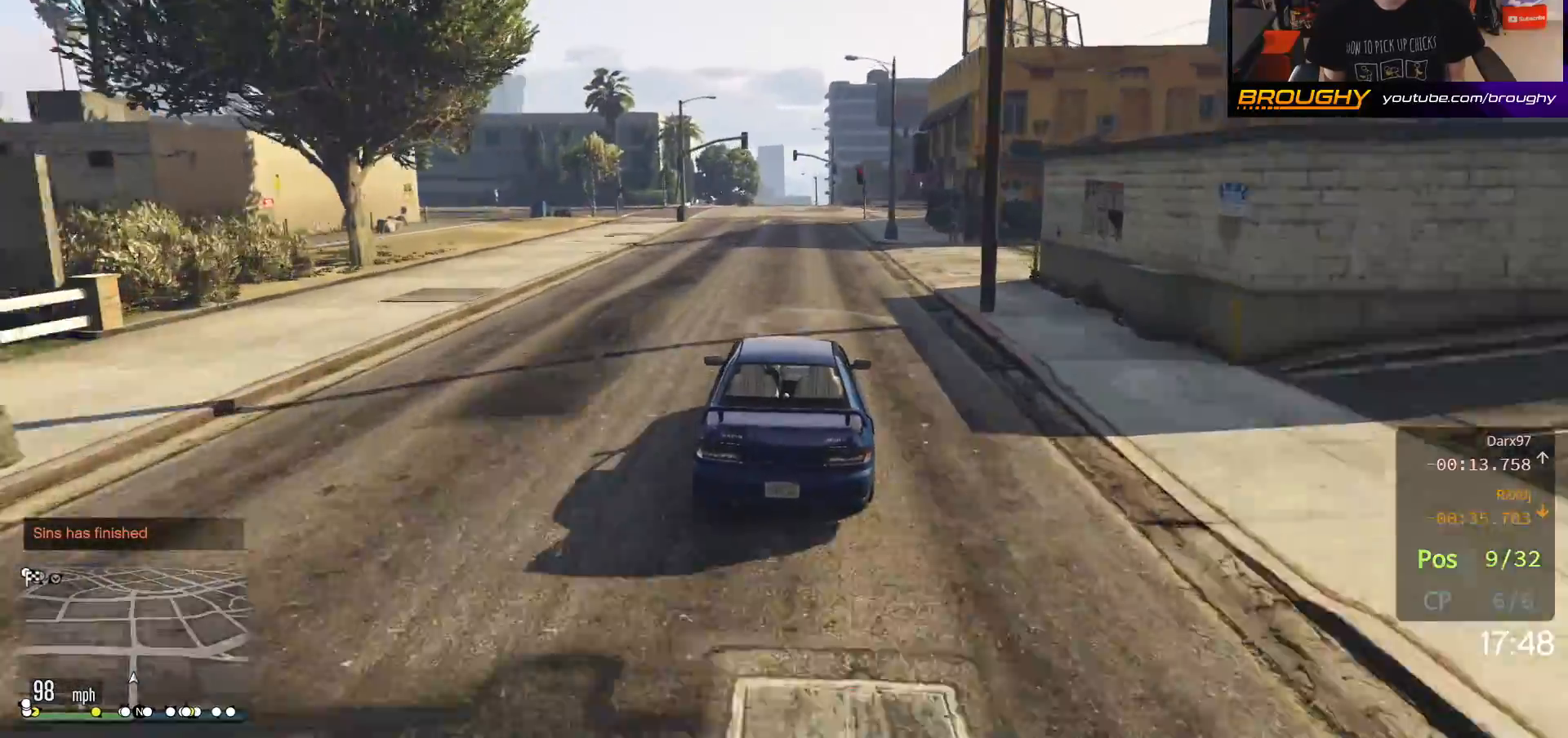
{"buttons": ["R2"], "left_stick": "up-left", "right_stick": "center", "events": [[217, "left_stick", "up-left"], [317, "left_stick", "center"], [483, "left_stick", "up-left"]]}
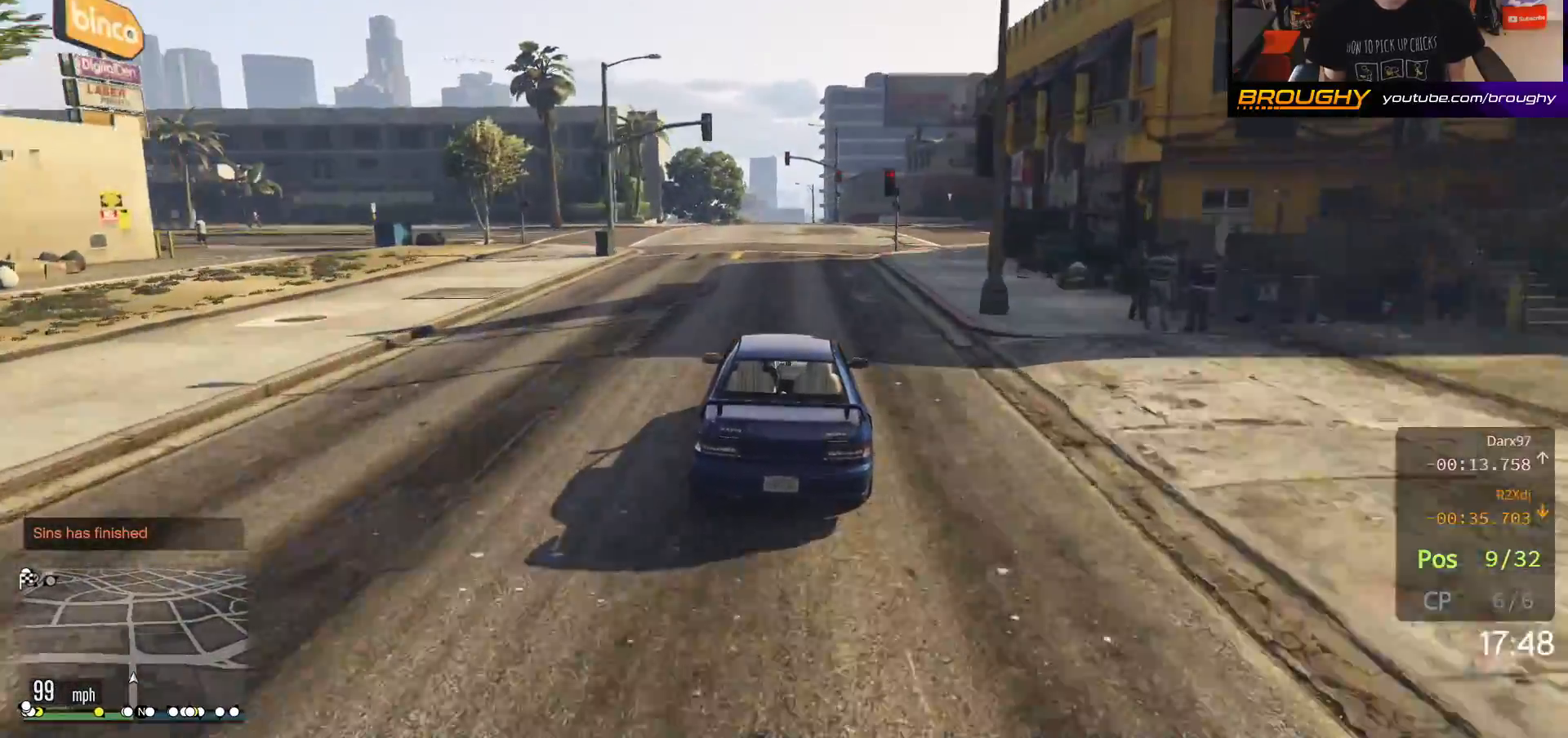
{"buttons": ["R2"], "left_stick": "center", "right_stick": "center", "events": [[150, "left_stick", "center"]]}
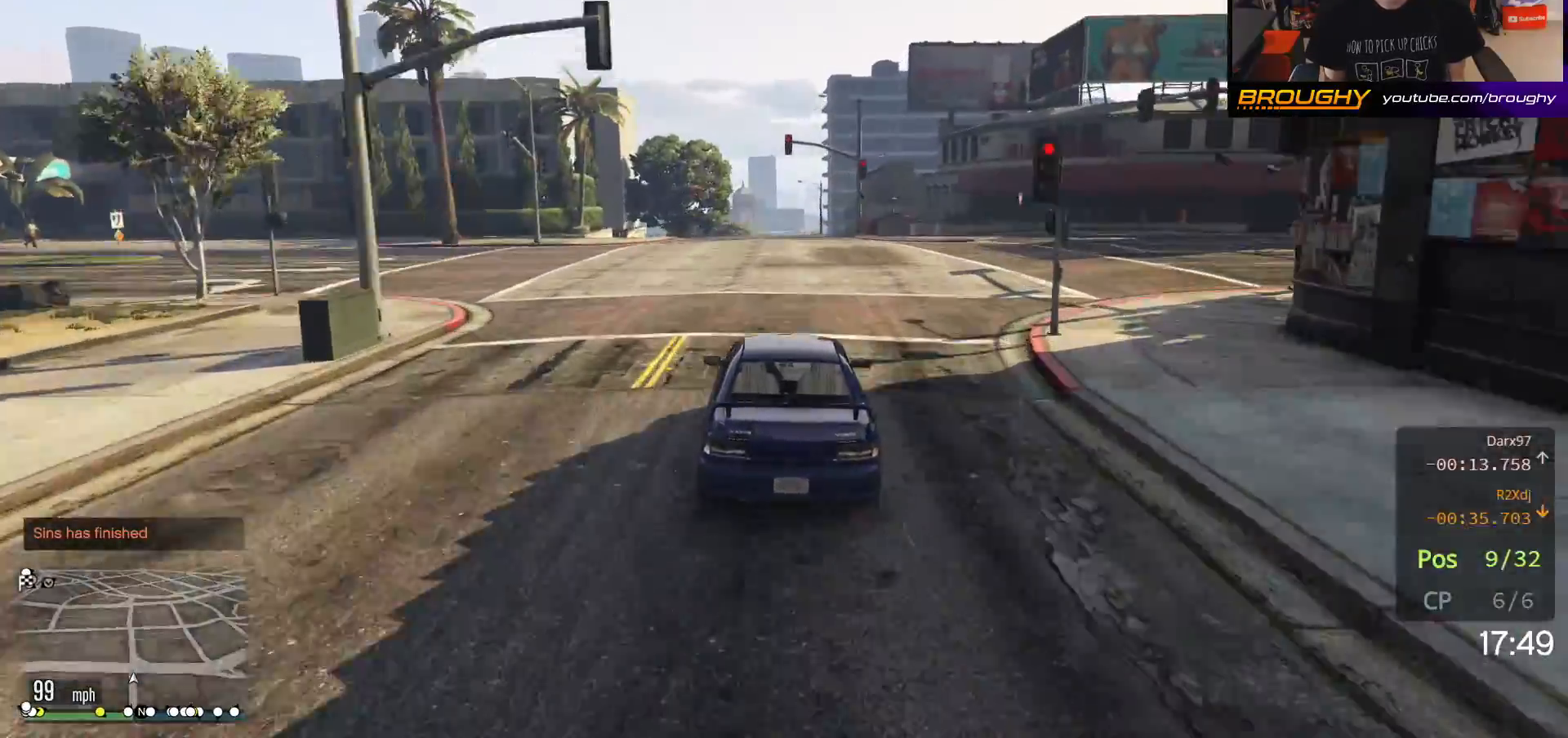
{"buttons": ["R2"], "left_stick": "center", "right_stick": "center", "events": []}
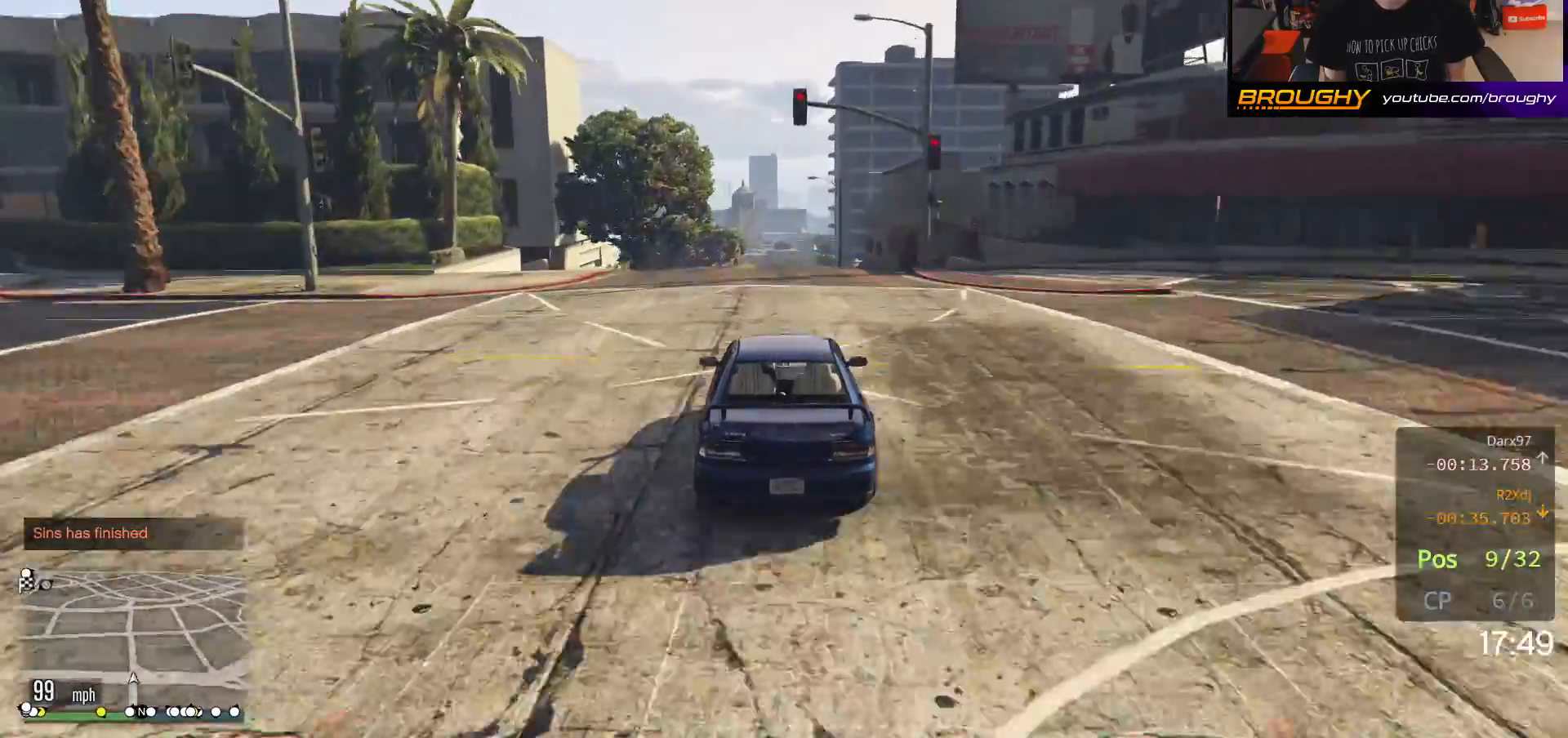
{"buttons": ["R2"], "left_stick": "center", "right_stick": "center", "events": []}
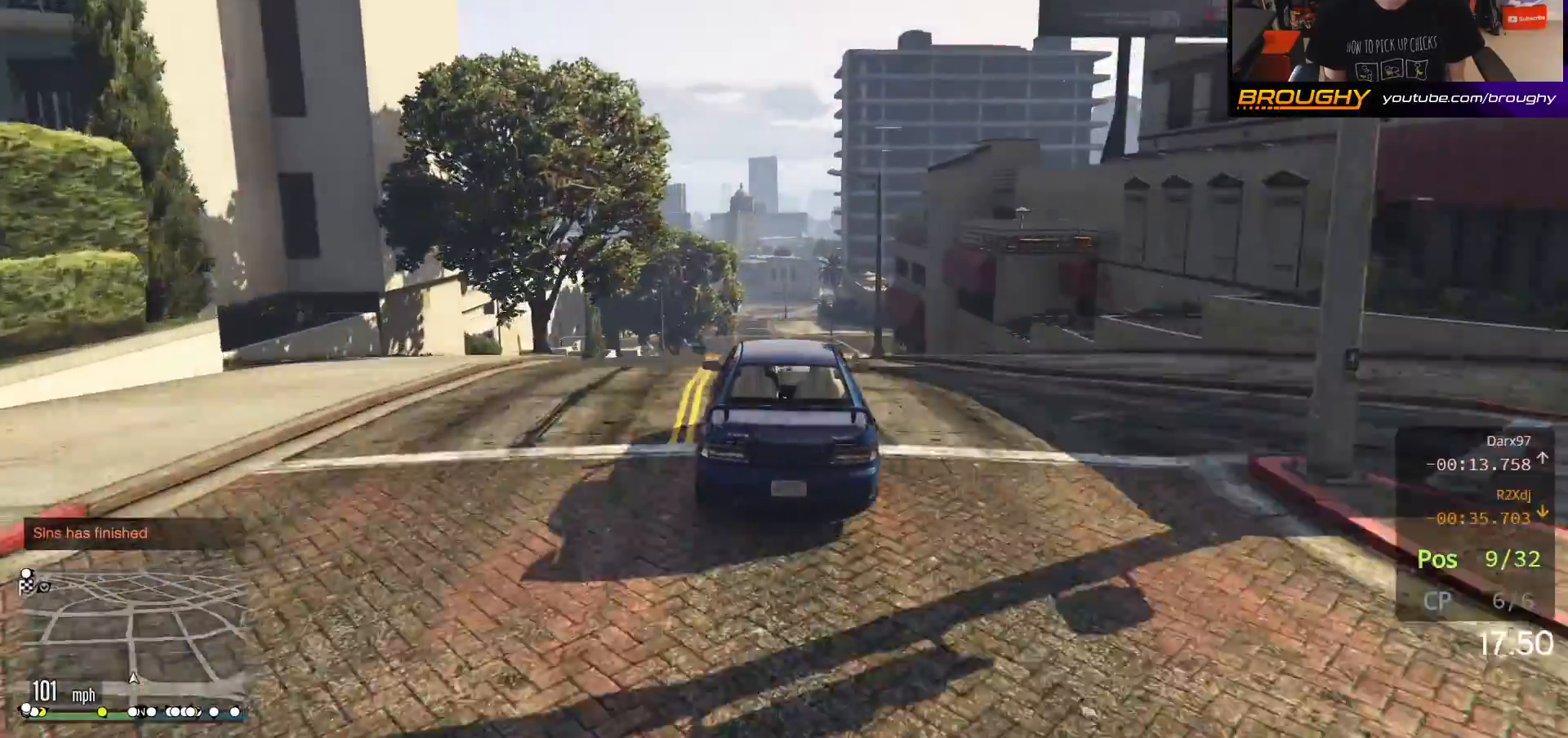
{"buttons": ["R2"], "left_stick": "down", "right_stick": "center", "events": [[383, "left_stick", "down-left"], [467, "left_stick", "down"]]}
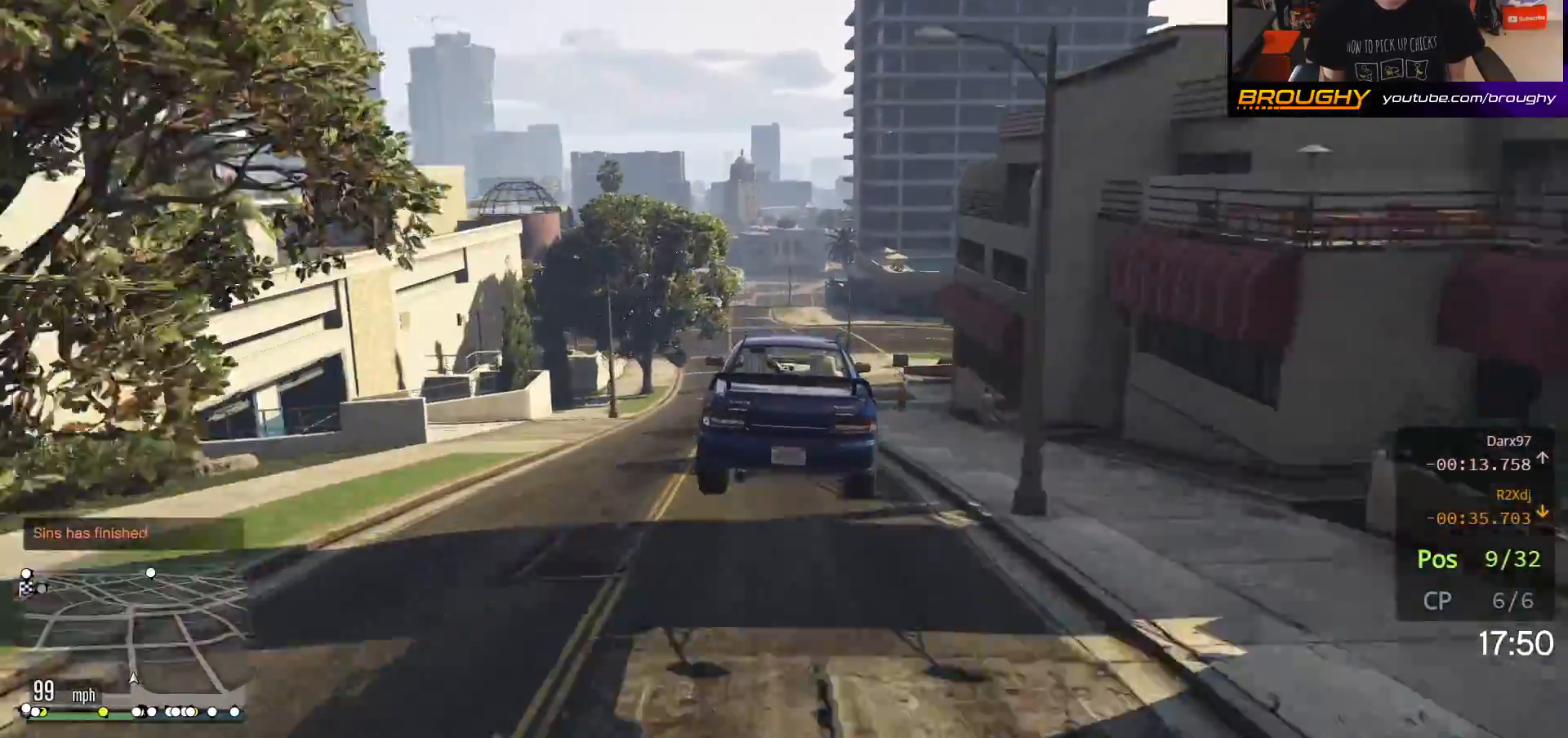
{"buttons": [], "left_stick": "down-left", "right_stick": "center", "events": [[67, "R2", "up"], [100, "left_stick", "center"], [433, "left_stick", "down-left"]]}
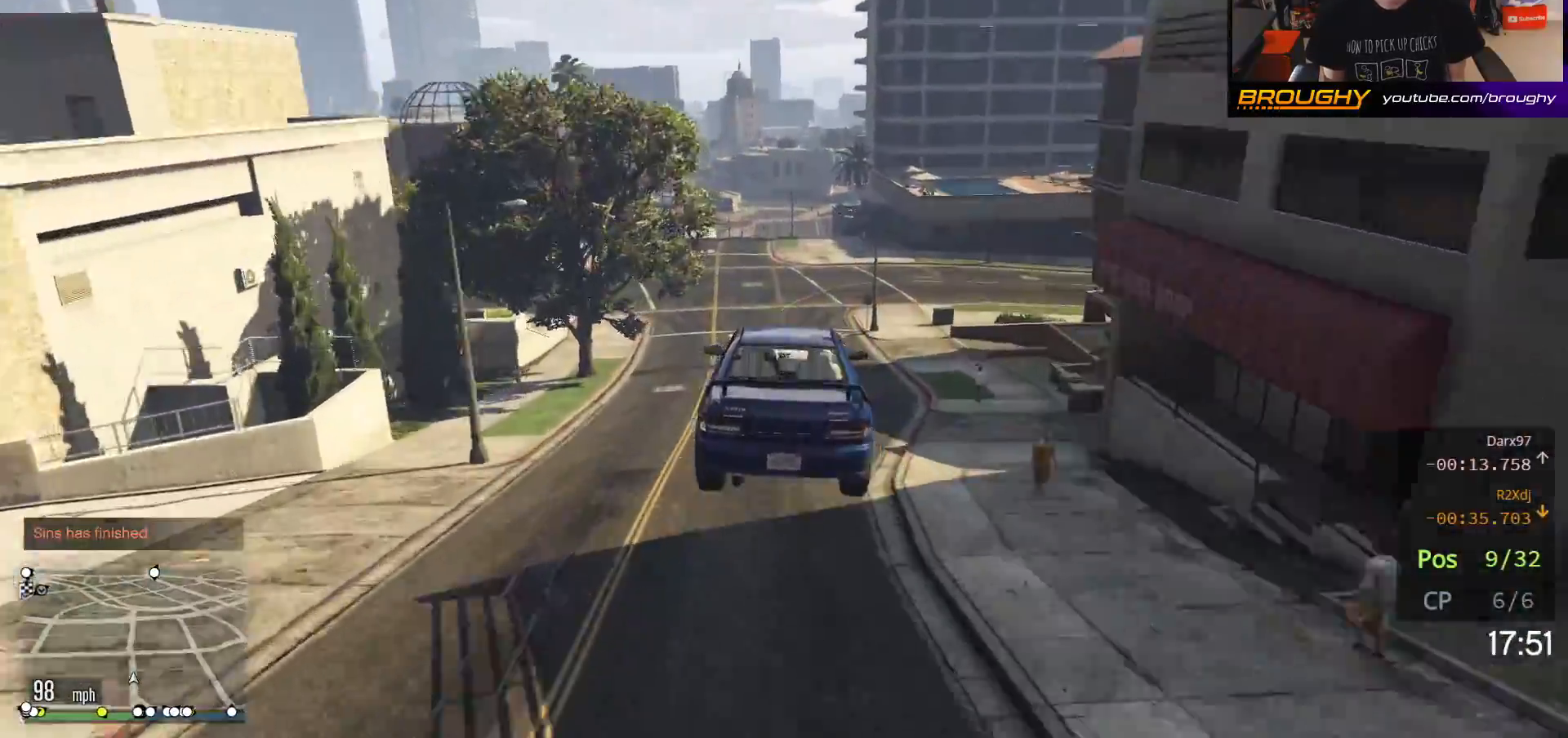
{"buttons": [], "left_stick": "right", "right_stick": "center", "events": [[133, "left_stick", "center"], [417, "left_stick", "right"]]}
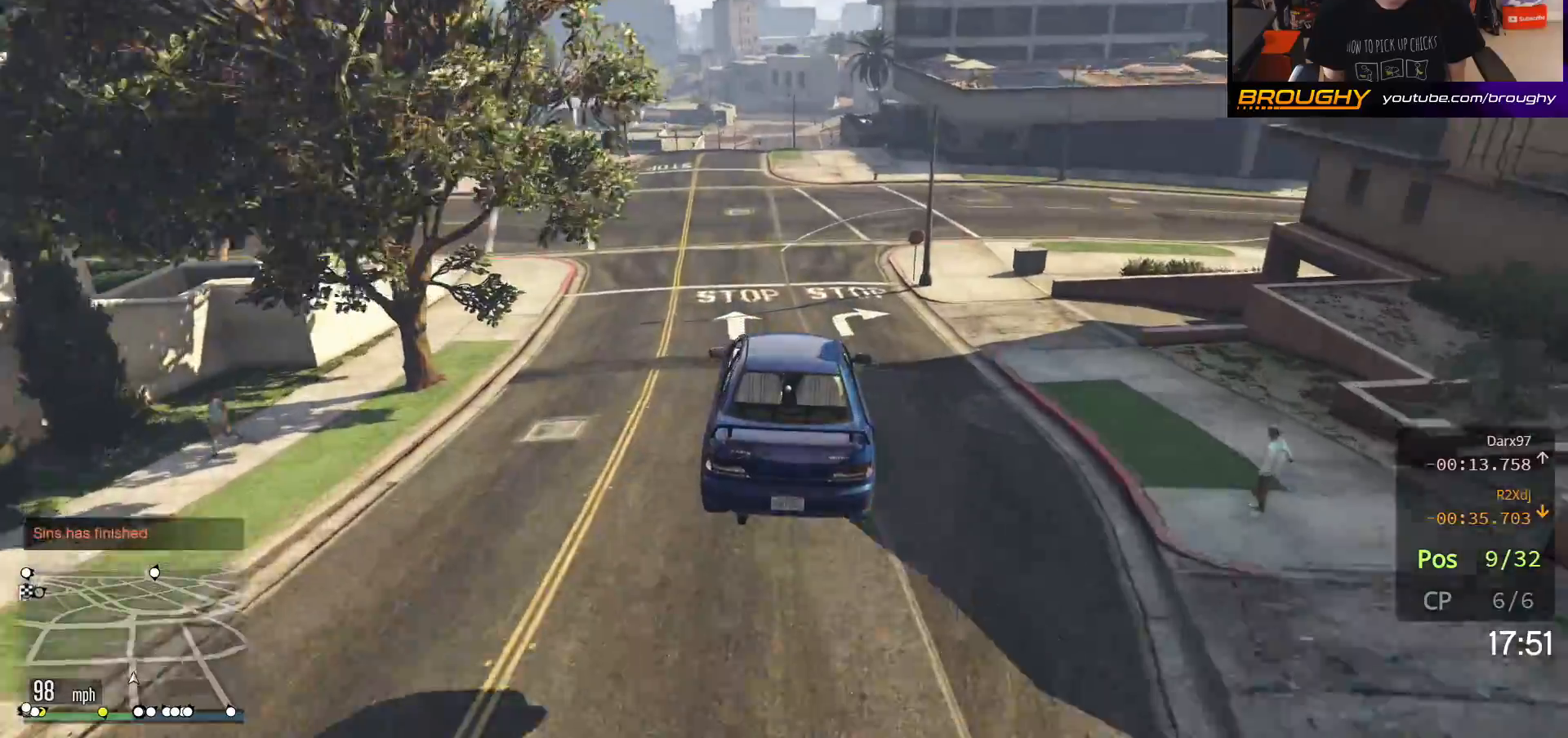
{"buttons": ["R2"], "left_stick": "left", "right_stick": "center", "events": [[83, "left_stick", "center"], [217, "left_stick", "up-left"], [383, "left_stick", "center"], [467, "R2", "down"], [467, "left_stick", "left"]]}
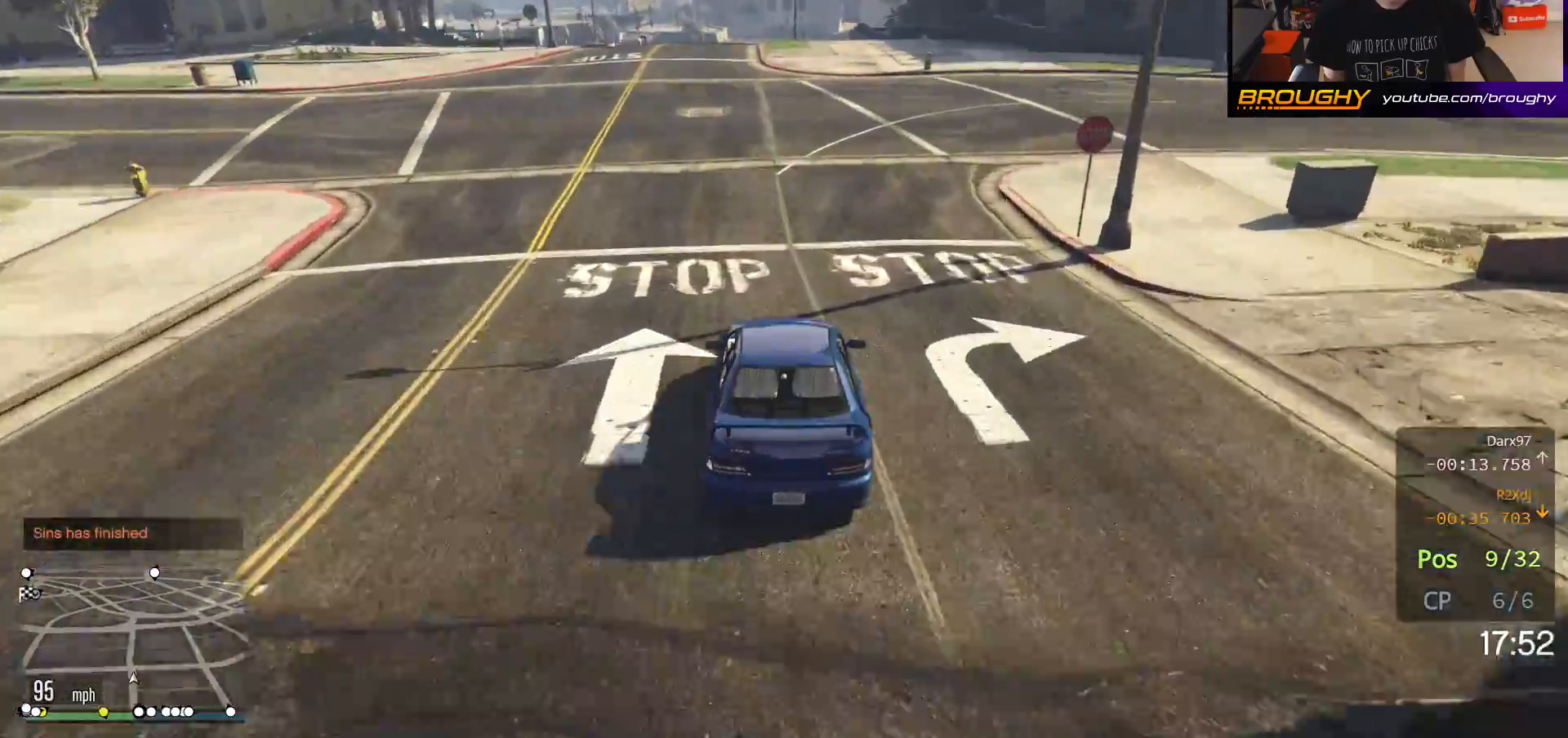
{"buttons": ["R2"], "left_stick": "right", "right_stick": "center", "events": [[83, "left_stick", "center"], [367, "left_stick", "right"]]}
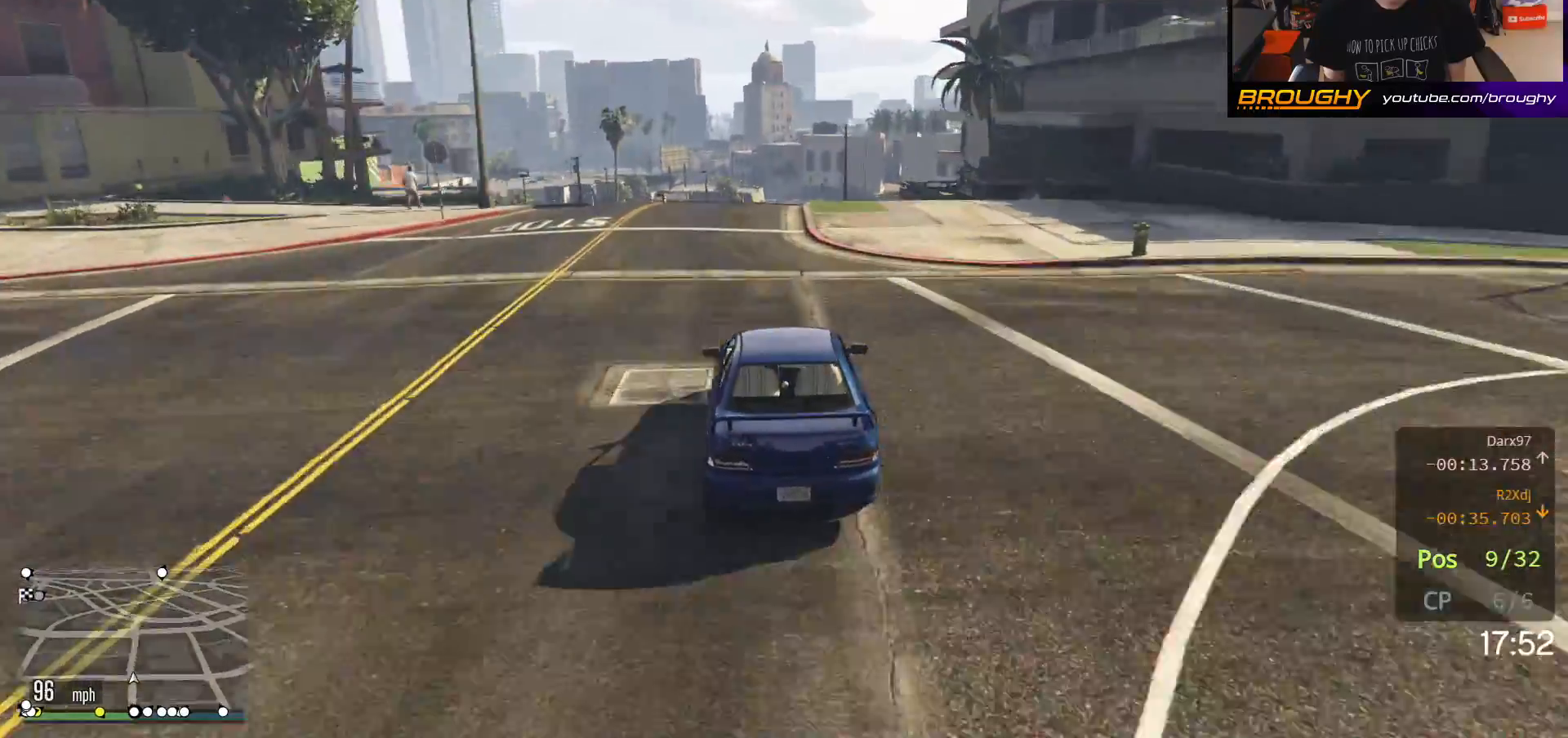
{"buttons": [], "left_stick": "center", "right_stick": "center", "events": [[17, "left_stick", "center"], [233, "R2", "up"], [267, "left_stick", "right"], [400, "left_stick", "center"]]}
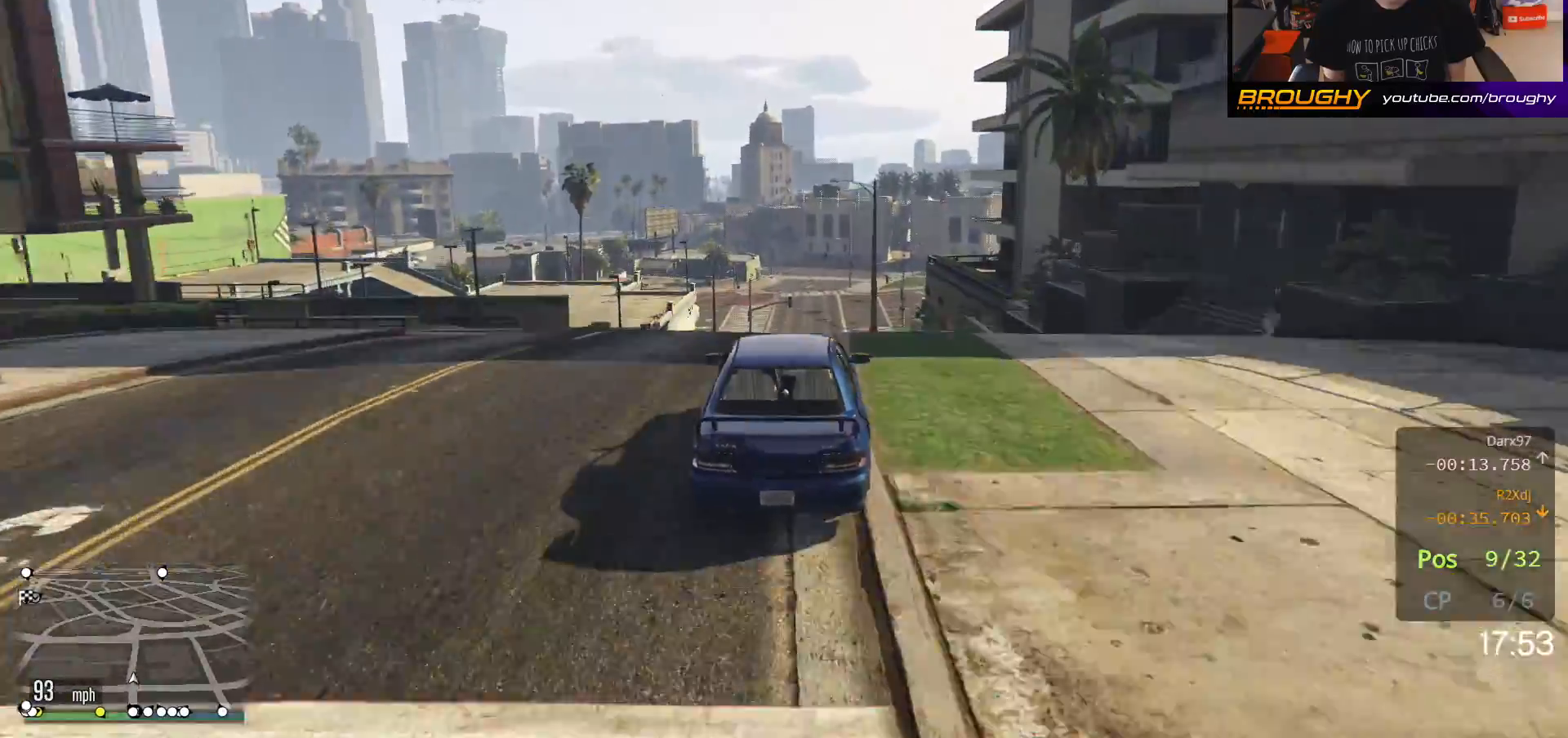
{"buttons": ["R2"], "left_stick": "left", "right_stick": "center", "events": [[67, "R2", "down"], [217, "left_stick", "down"], [333, "left_stick", "down-left"], [433, "left_stick", "left"]]}
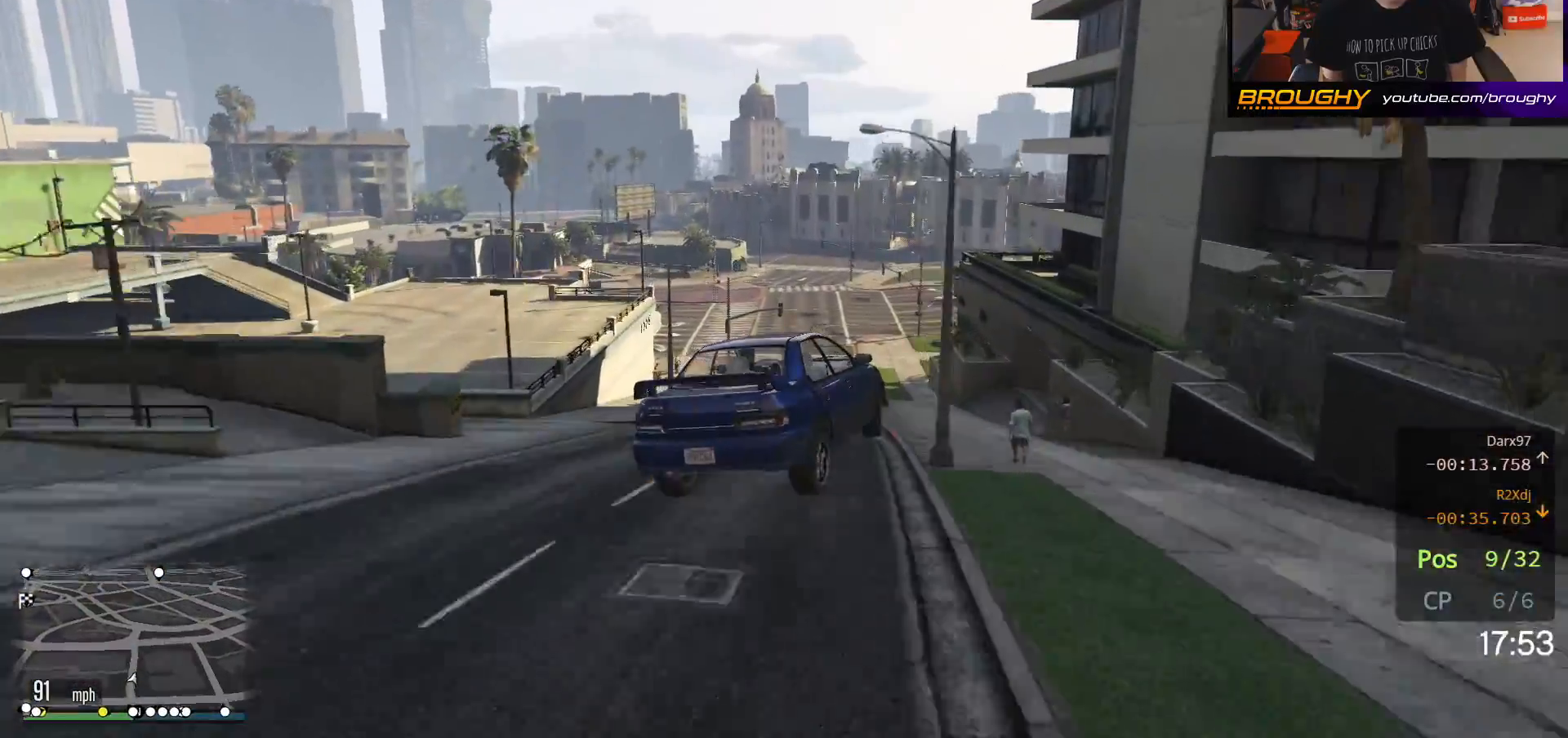
{"buttons": ["A"], "left_stick": "down", "right_stick": "center", "events": [[50, "A", "down"], [100, "R2", "up"], [417, "left_stick", "down"]]}
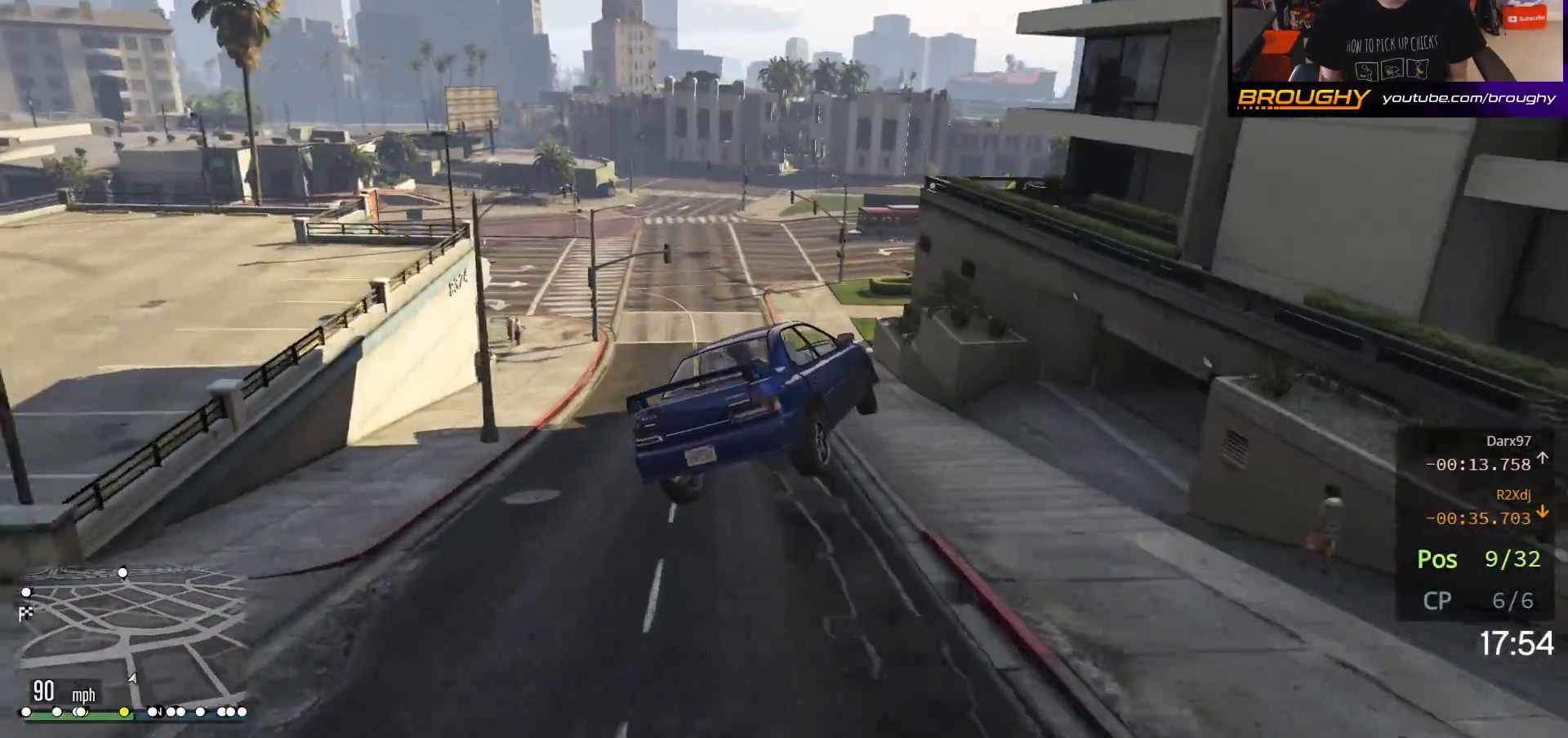
{"buttons": ["A"], "left_stick": "left", "right_stick": "center", "events": [[200, "left_stick", "down-right"], [433, "left_stick", "left"]]}
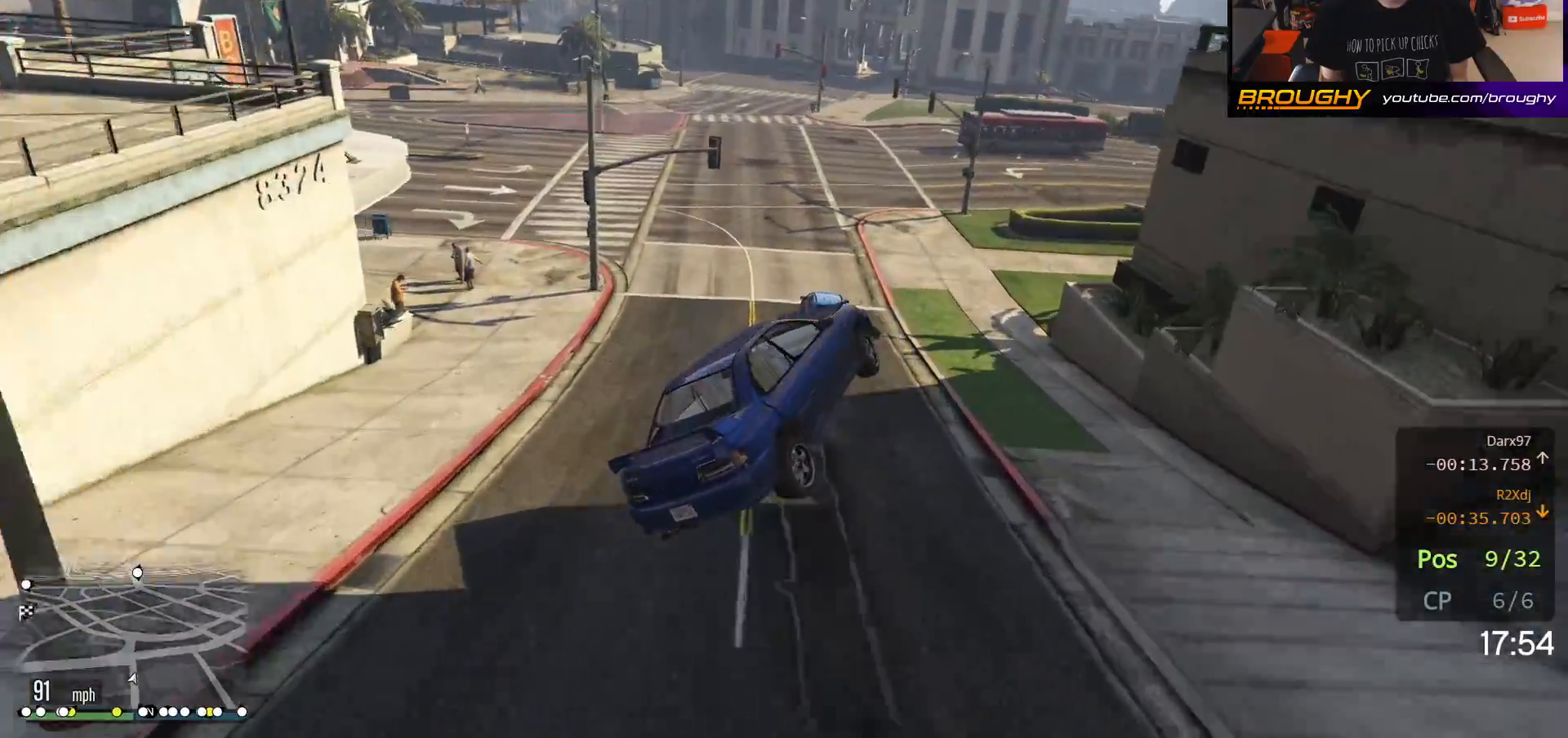
{"buttons": ["R2"], "left_stick": "center", "right_stick": "center", "events": [[150, "A", "up"], [183, "left_stick", "right"], [333, "R2", "down"], [450, "left_stick", "center"]]}
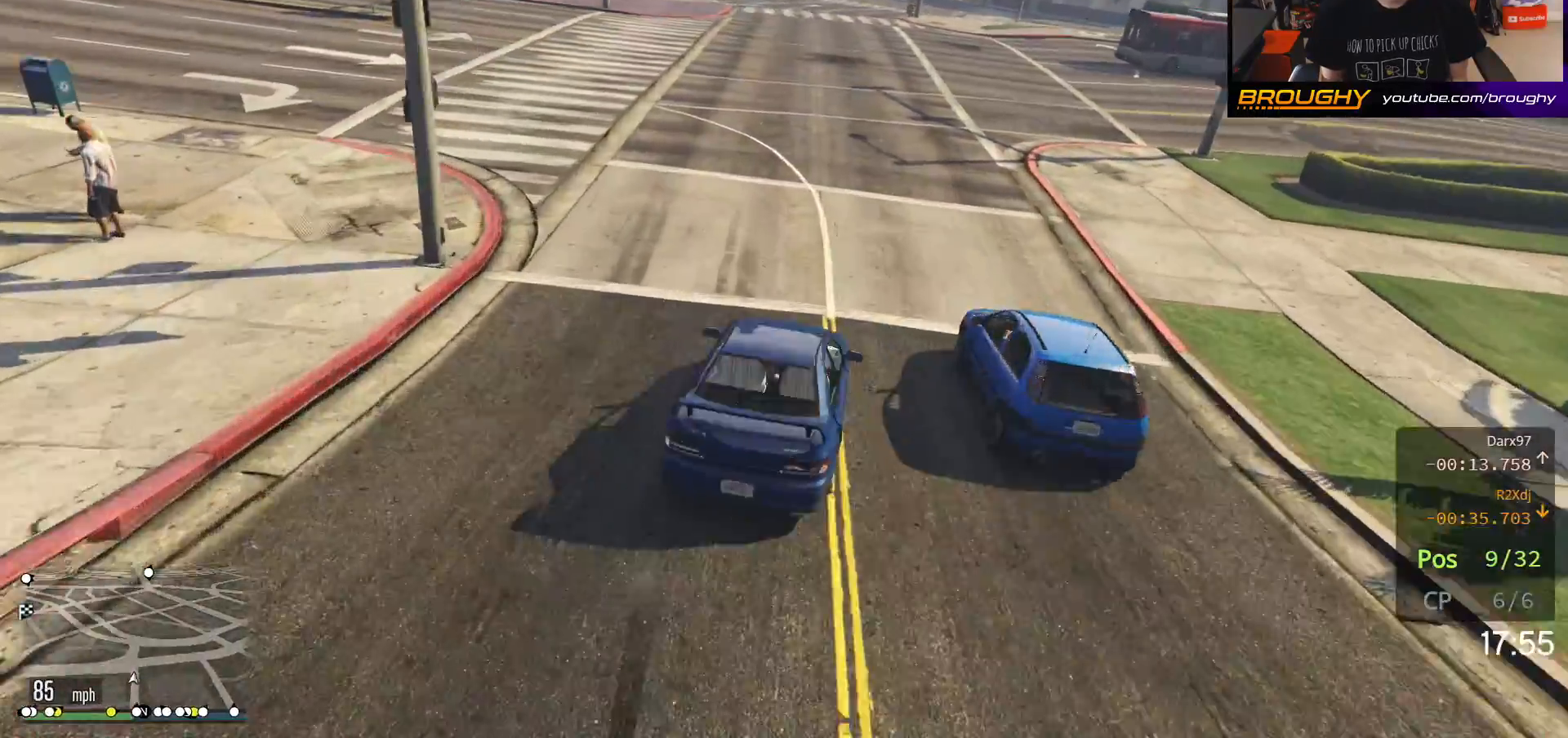
{"buttons": ["R2"], "left_stick": "up-left", "right_stick": "left", "events": [[50, "left_stick", "up-left"], [133, "right_stick", "up-left"], [167, "left_stick", "center"], [217, "right_stick", "left"], [483, "left_stick", "up-left"]]}
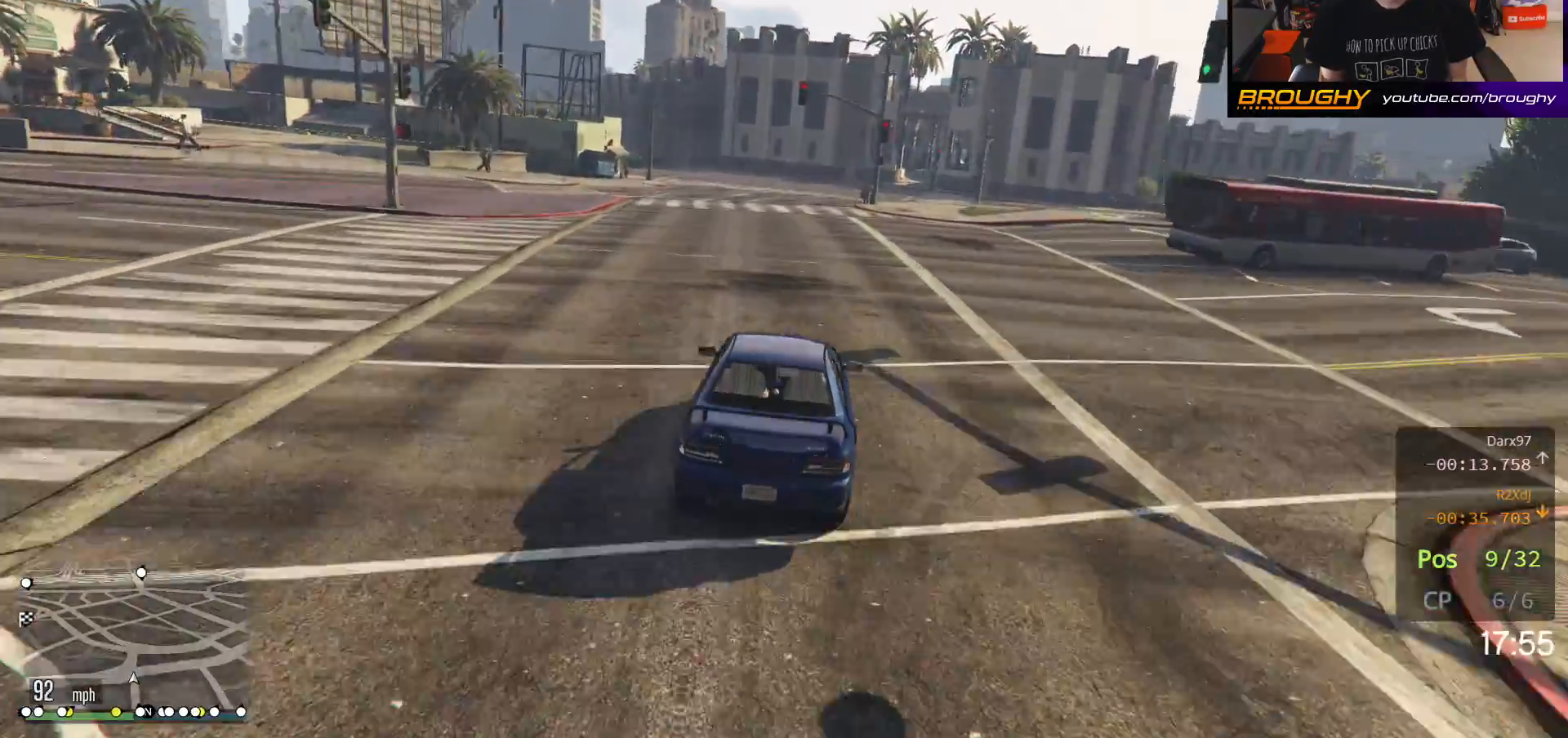
{"buttons": ["R2"], "left_stick": "up-left", "right_stick": "left", "events": [[133, "left_stick", "center"], [267, "left_stick", "up-left"]]}
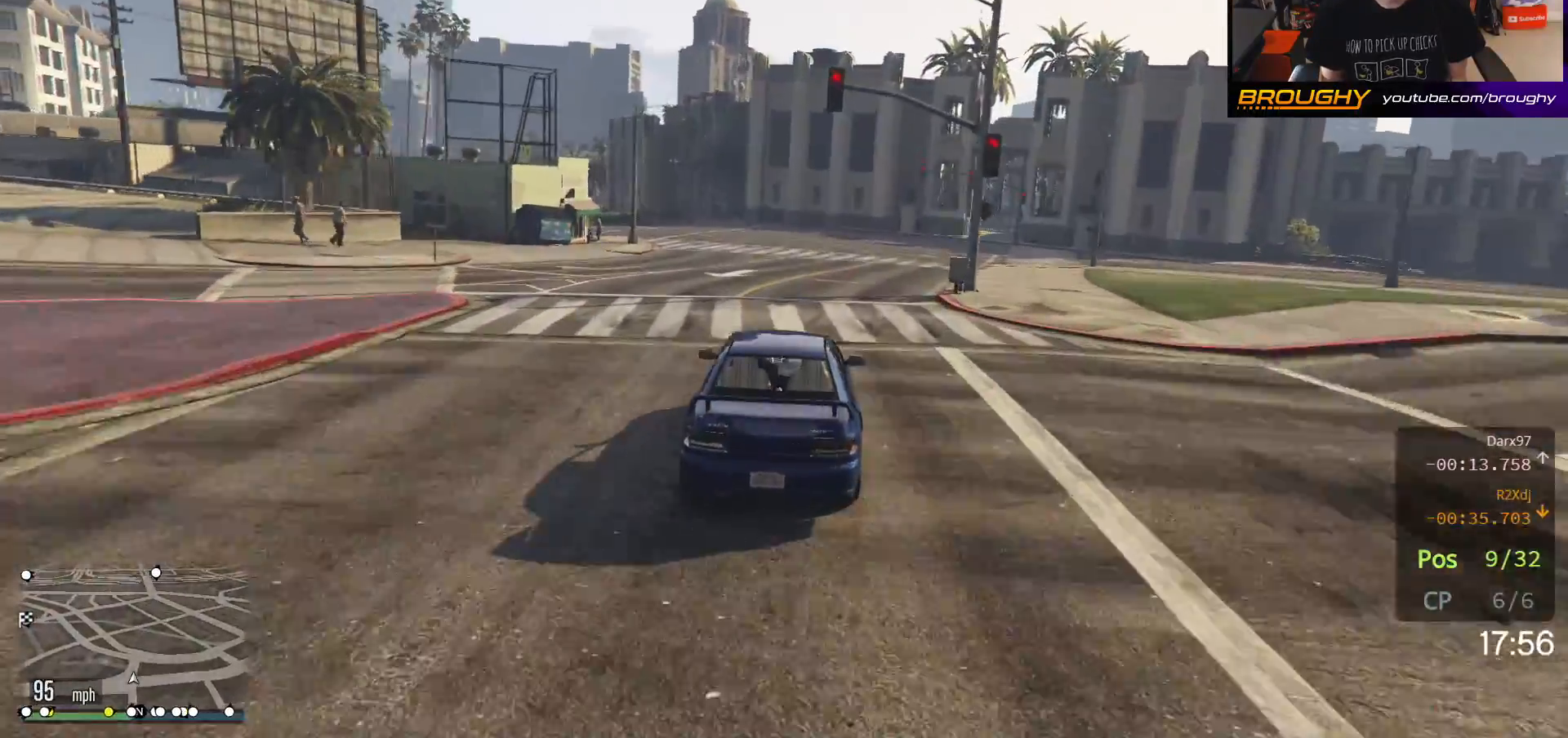
{"buttons": ["L2"], "left_stick": "up-left", "right_stick": "left", "events": [[200, "L2", "down"], [233, "R2", "up"], [400, "L2", "up"], [400, "left_stick", "center"], [450, "left_stick", "up-left"], [500, "L2", "down"]]}
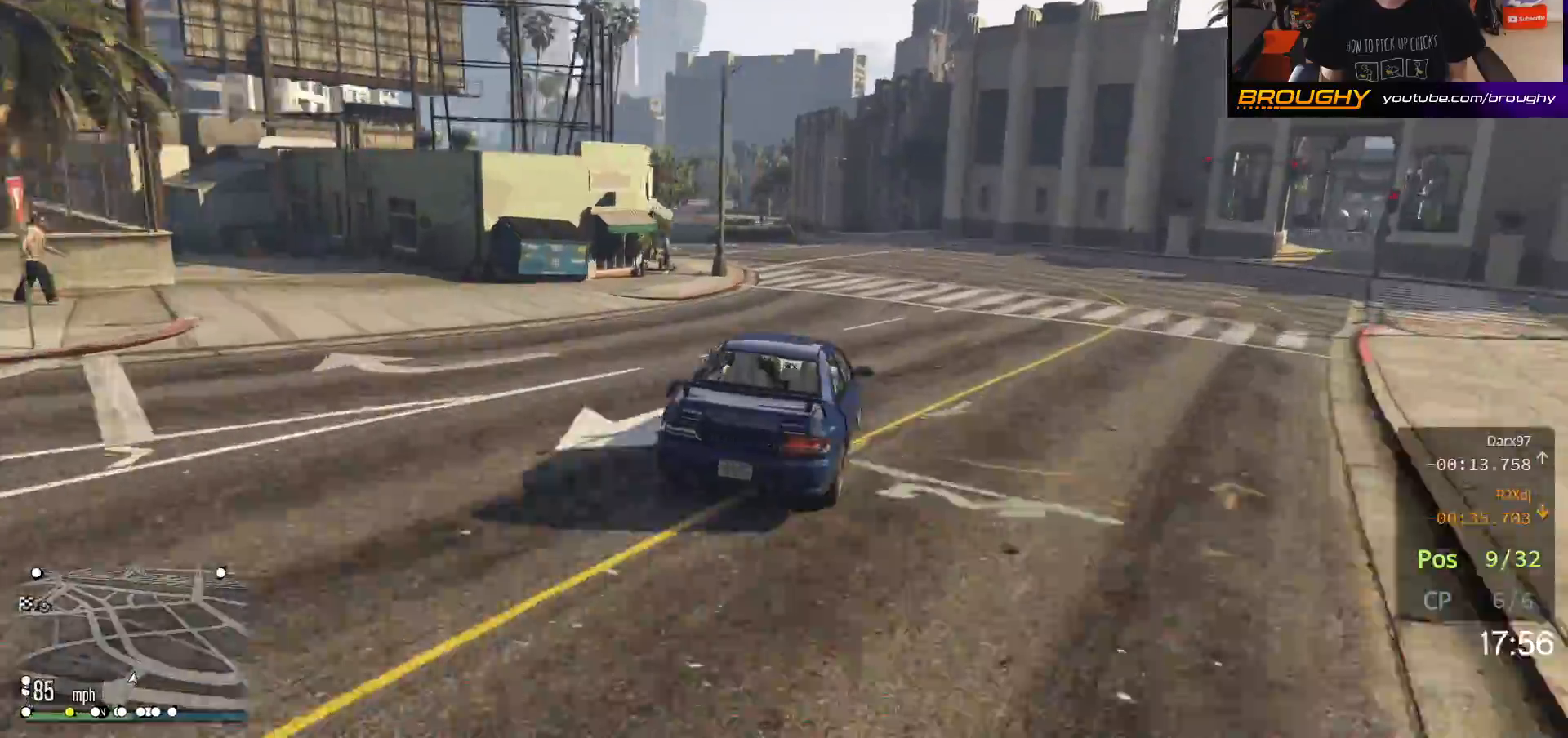
{"buttons": [], "left_stick": "up-left", "right_stick": "left", "events": [[383, "L2", "up"]]}